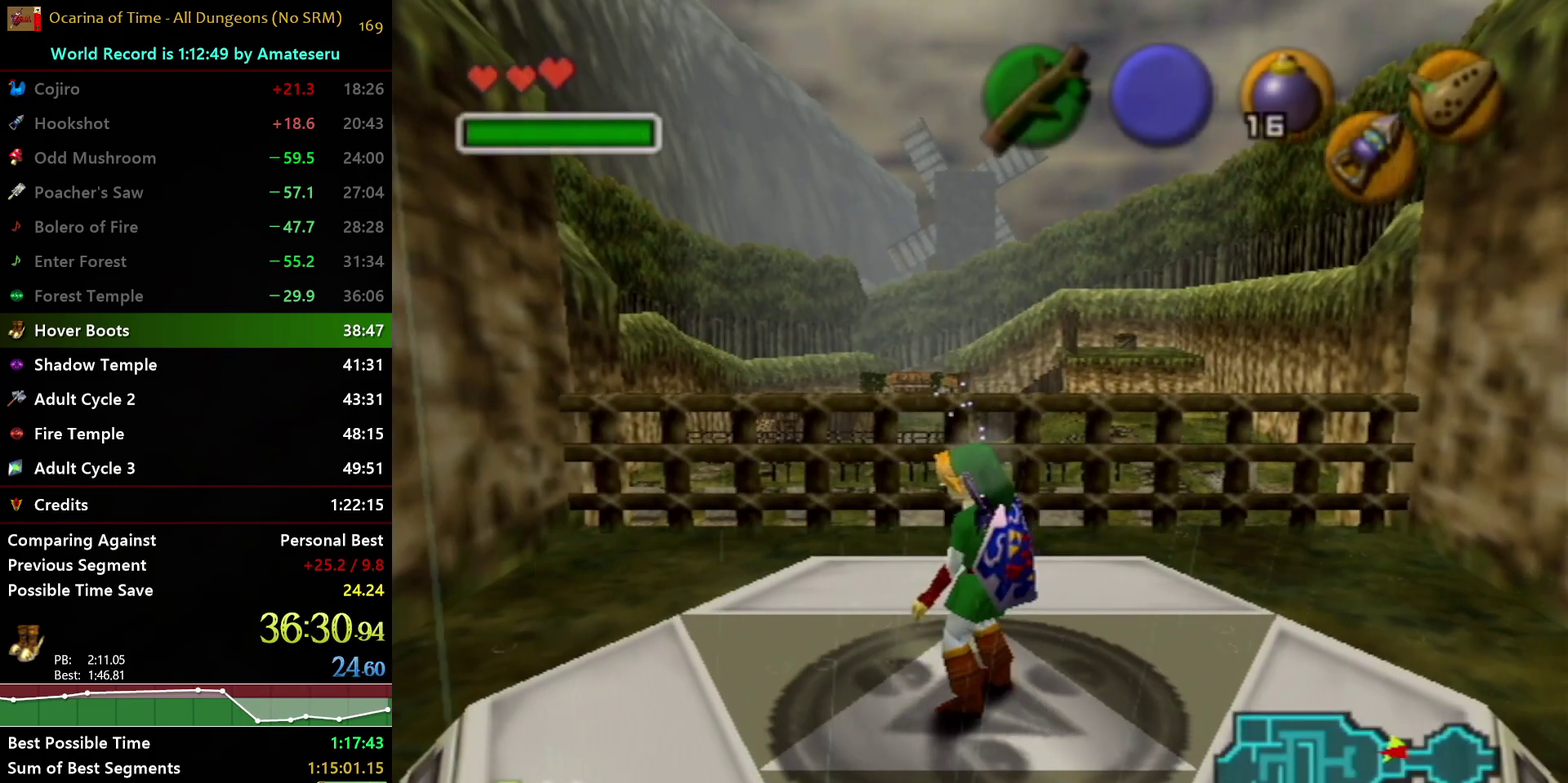
Gameplay with a controller (Nintendo layout); each line is a JSON object with the inputs held at the frame after it. "events" lists button and stick changes between this image and that frame as [ms after this image, input, new state], when the widget could be followed in between. Not read: L3 R3 START.
{"buttons": ["A", "L1"], "left_stick": "left", "right_stick": "center", "events": [[283, "L1", "down"], [483, "A", "down"], [483, "left_stick", "left"]]}
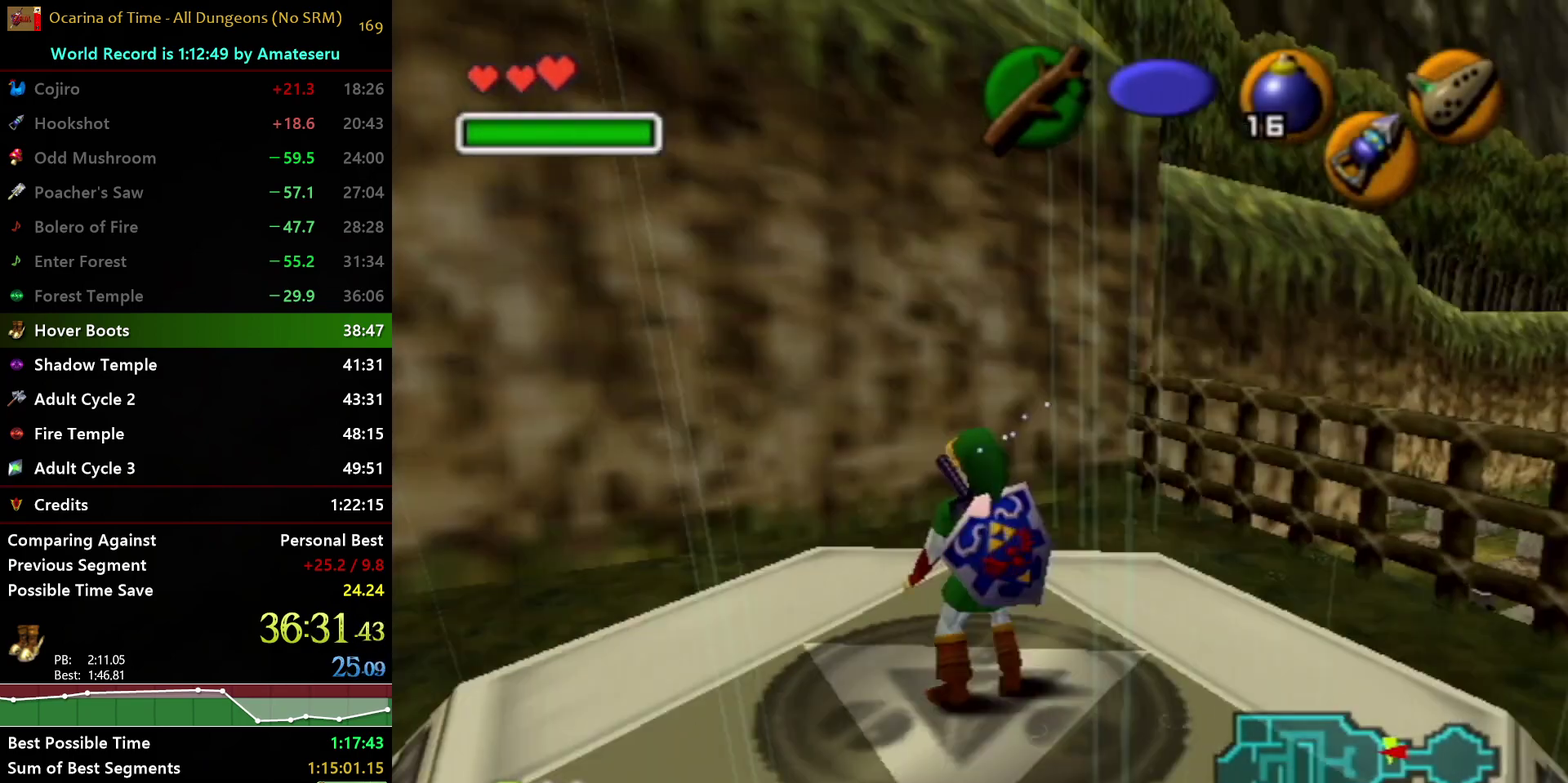
{"buttons": ["L1"], "left_stick": "center", "right_stick": "center", "events": [[83, "A", "up"], [83, "left_stick", "center"], [333, "left_stick", "right"], [383, "A", "down"], [483, "left_stick", "center"], [500, "A", "up"]]}
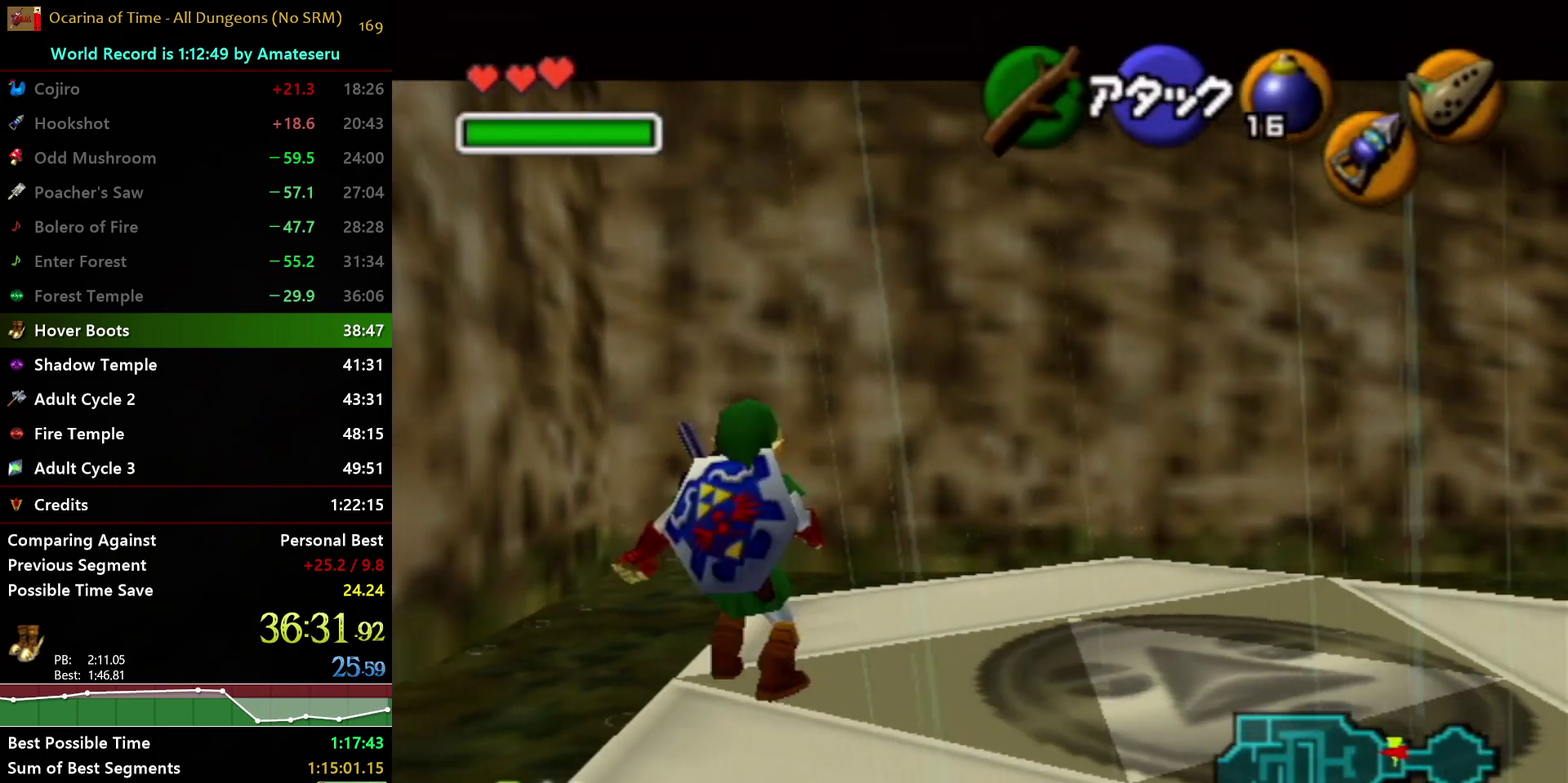
{"buttons": ["L1"], "left_stick": "center", "right_stick": "center", "events": [[233, "A", "down"], [317, "A", "up"]]}
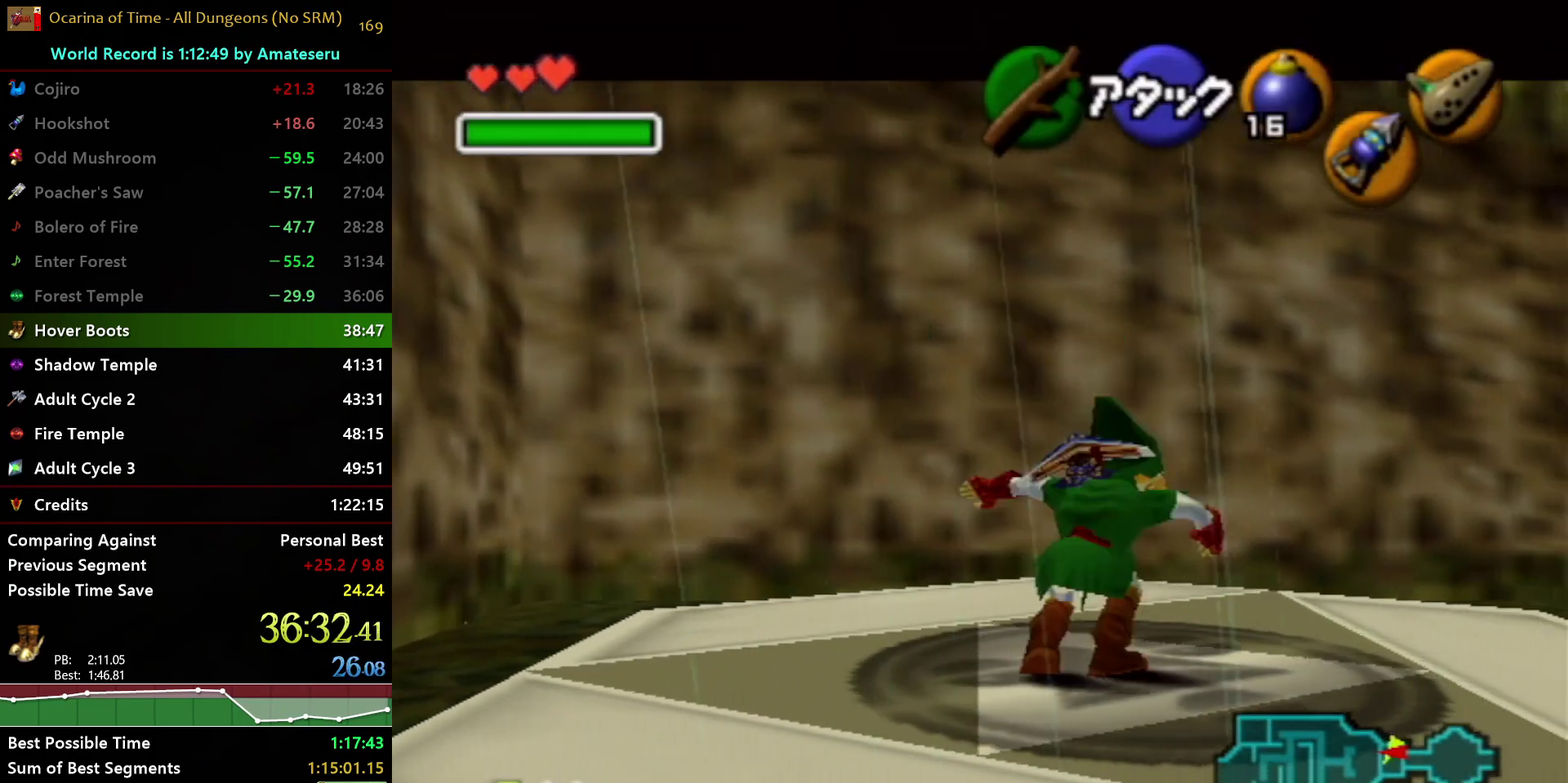
{"buttons": ["L1"], "left_stick": "center", "right_stick": "center", "events": []}
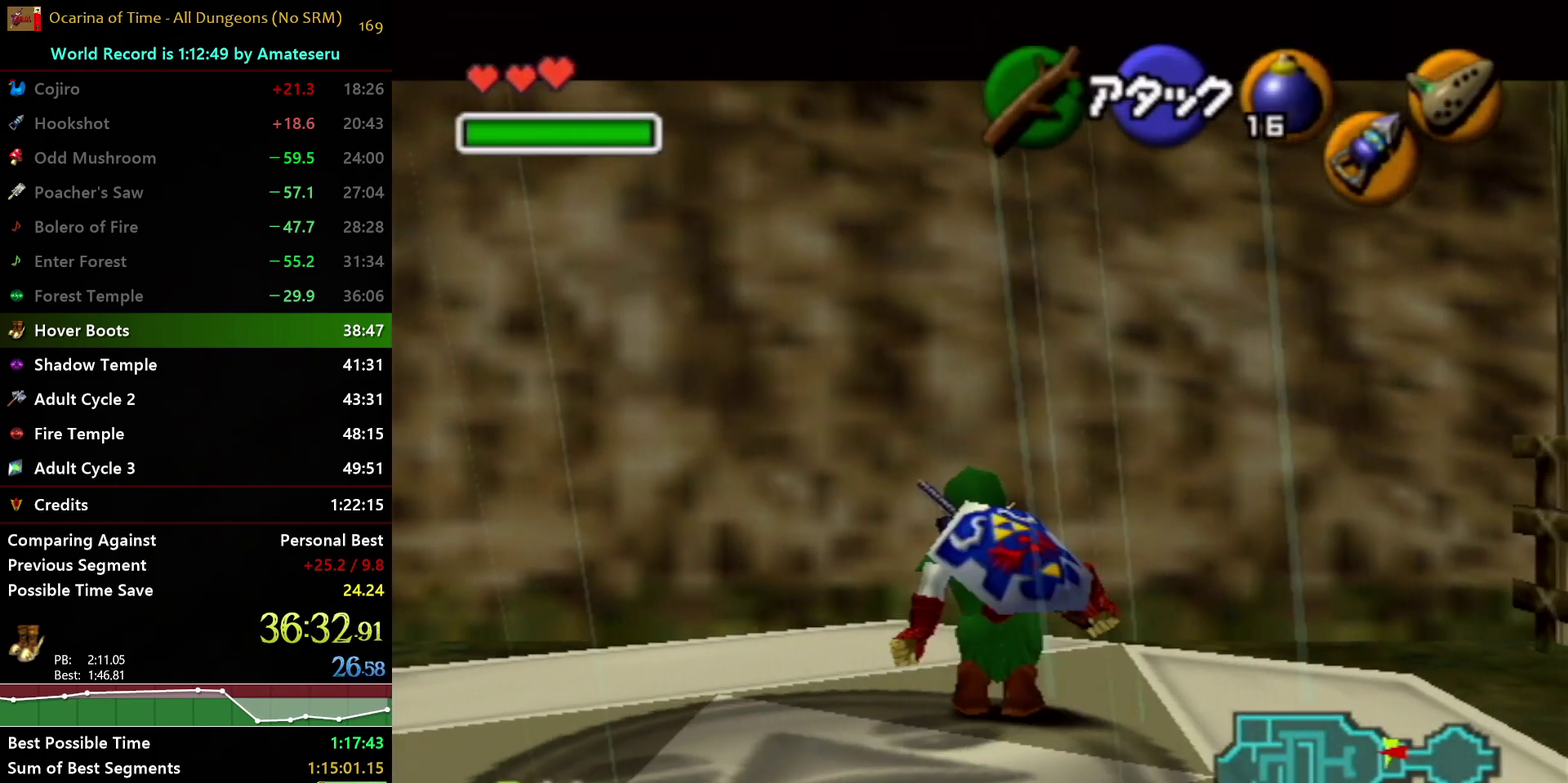
{"buttons": [], "left_stick": "center", "right_stick": "center", "events": [[17, "L1", "up"]]}
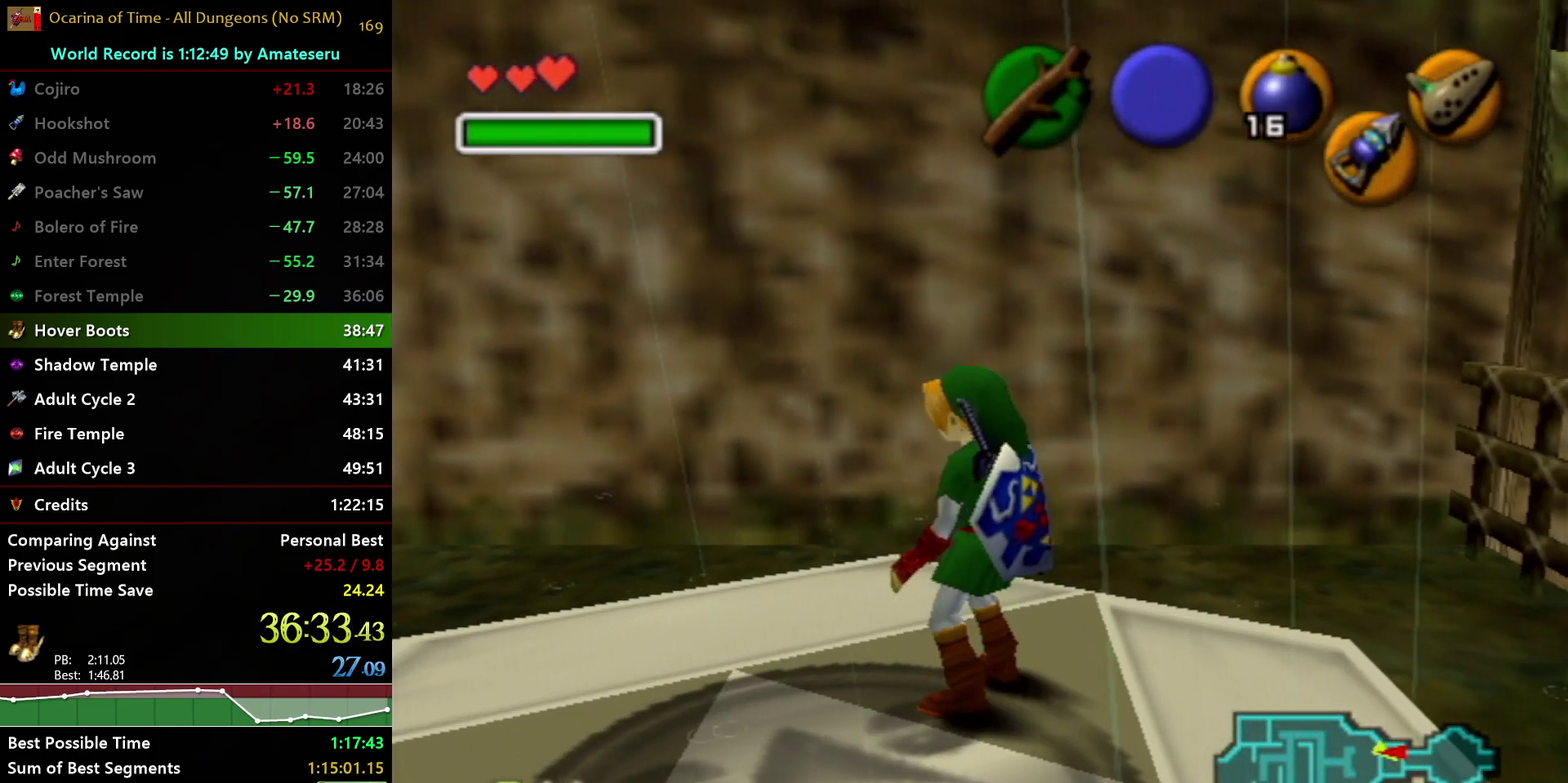
{"buttons": ["R1"], "left_stick": "up", "right_stick": "center", "events": [[233, "L1", "down"], [300, "R1", "down"], [433, "L1", "up"], [467, "left_stick", "up"]]}
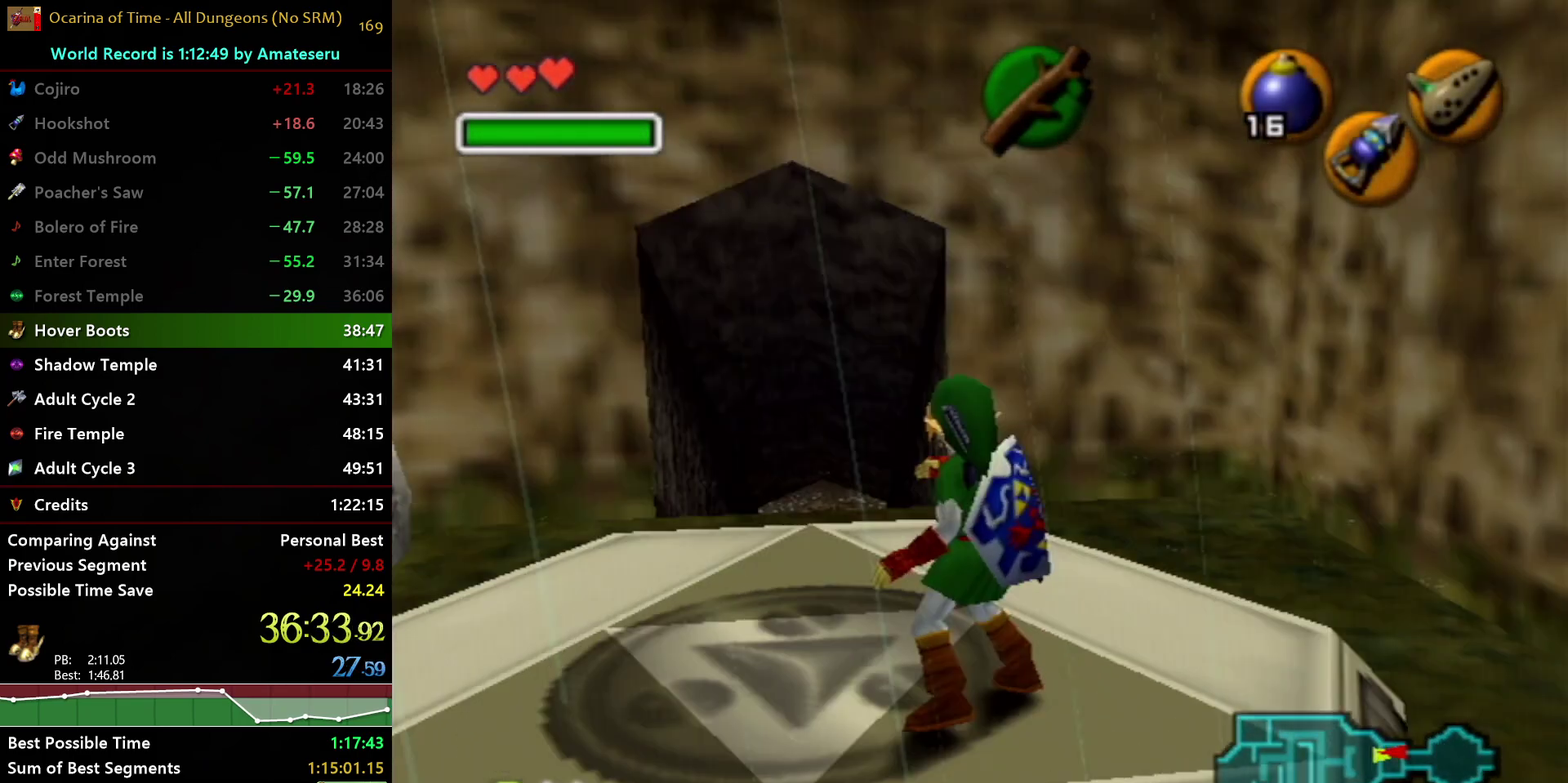
{"buttons": ["R1"], "left_stick": "up", "right_stick": "center", "events": [[150, "L1", "down"], [200, "A", "down"], [267, "L1", "up"], [300, "A", "up"]]}
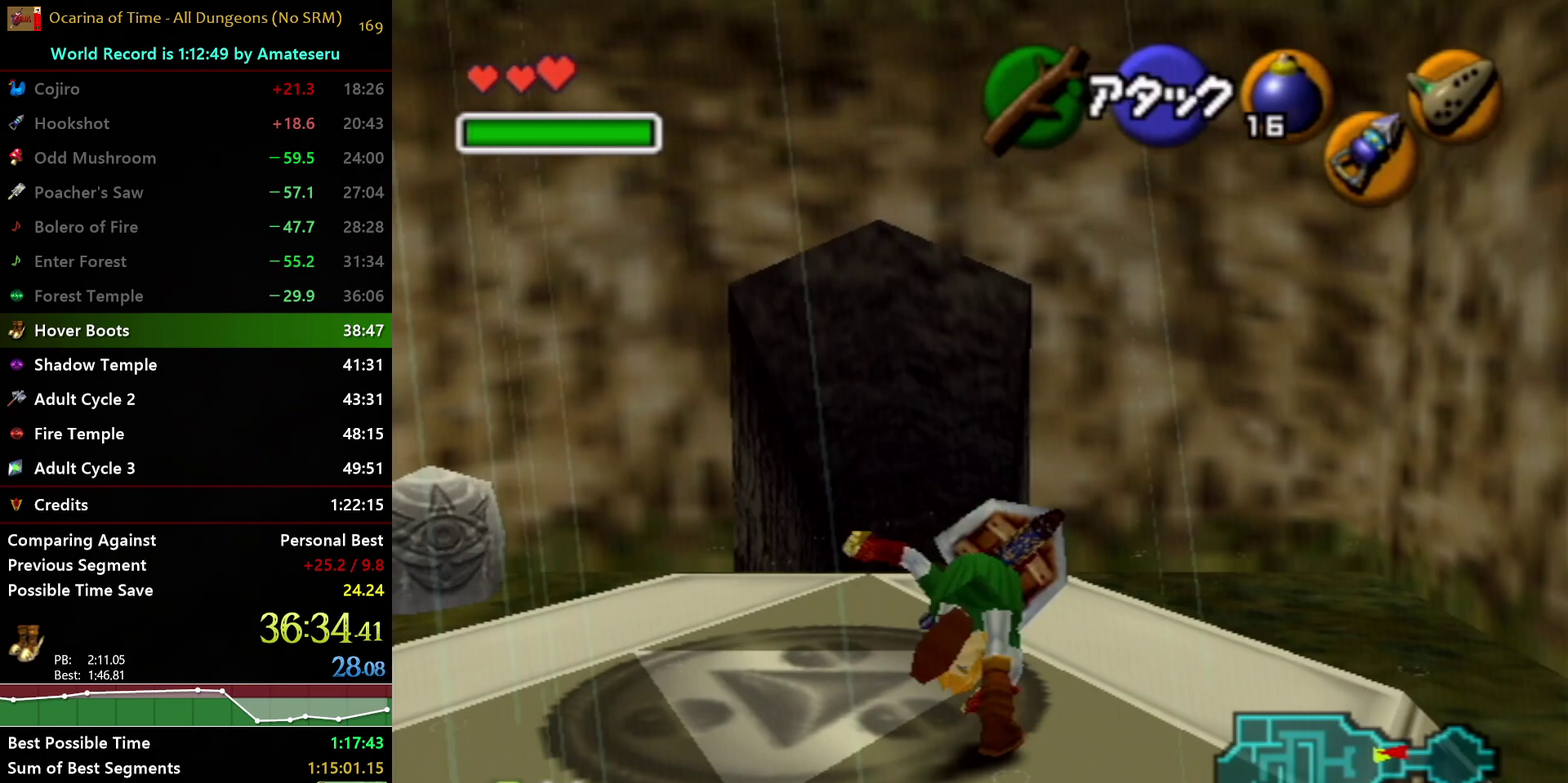
{"buttons": ["A", "L1", "R1"], "left_stick": "up", "right_stick": "center", "events": [[433, "L1", "down"], [483, "A", "down"]]}
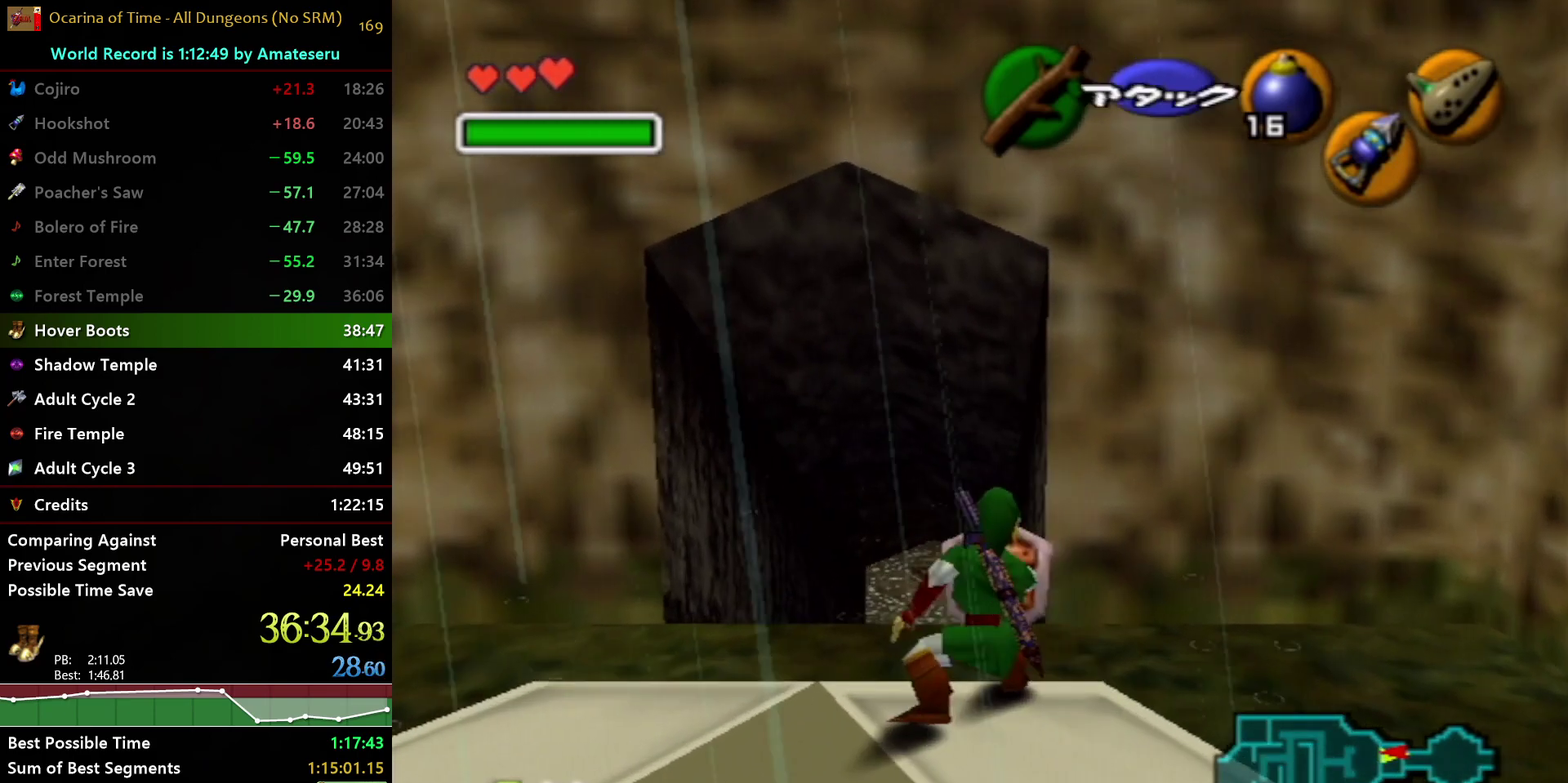
{"buttons": ["R1"], "left_stick": "up", "right_stick": "center", "events": [[67, "A", "up"], [67, "L1", "up"]]}
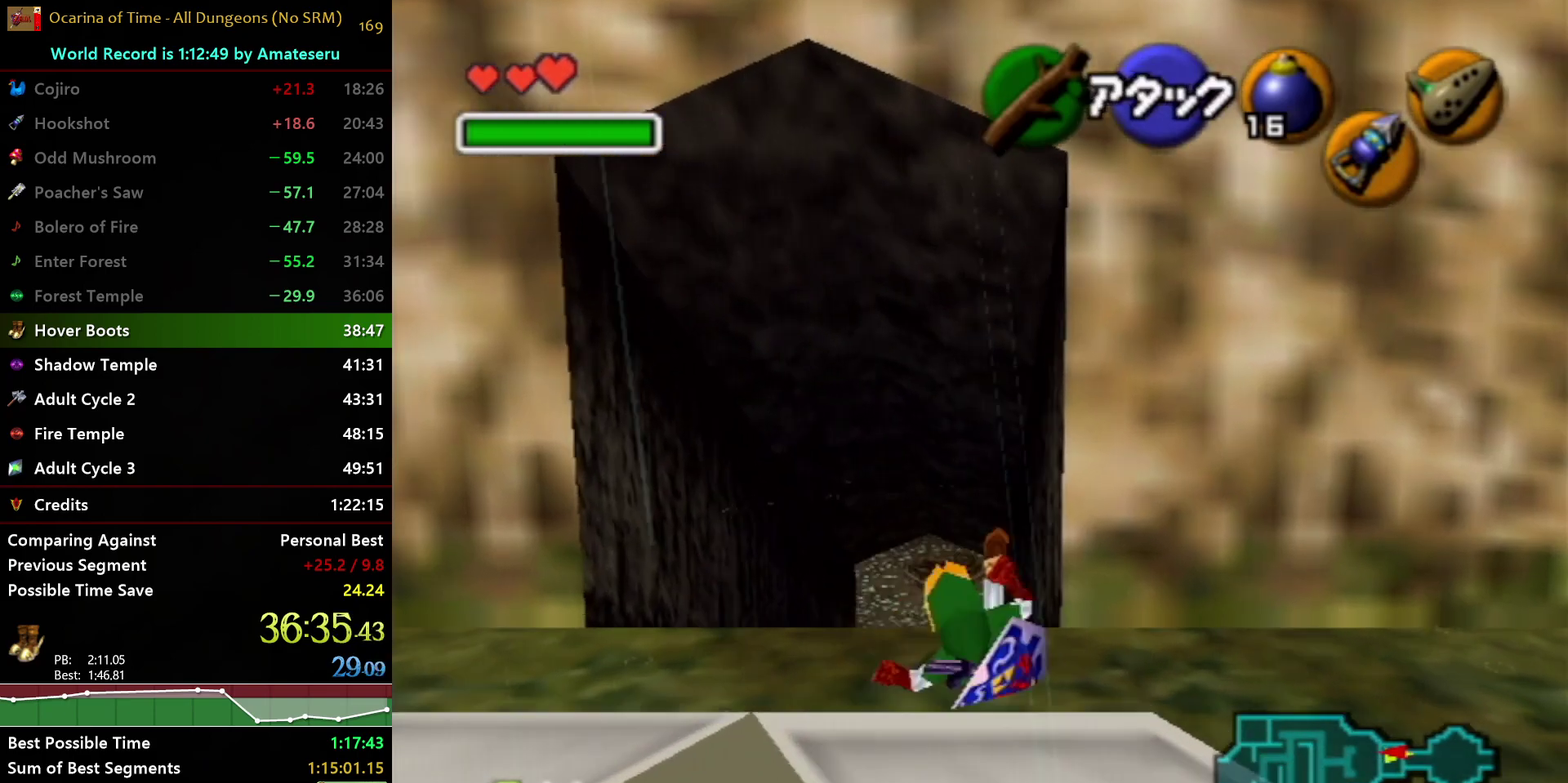
{"buttons": [], "left_stick": "center", "right_stick": "center", "events": [[250, "R1", "up"], [250, "left_stick", "center"]]}
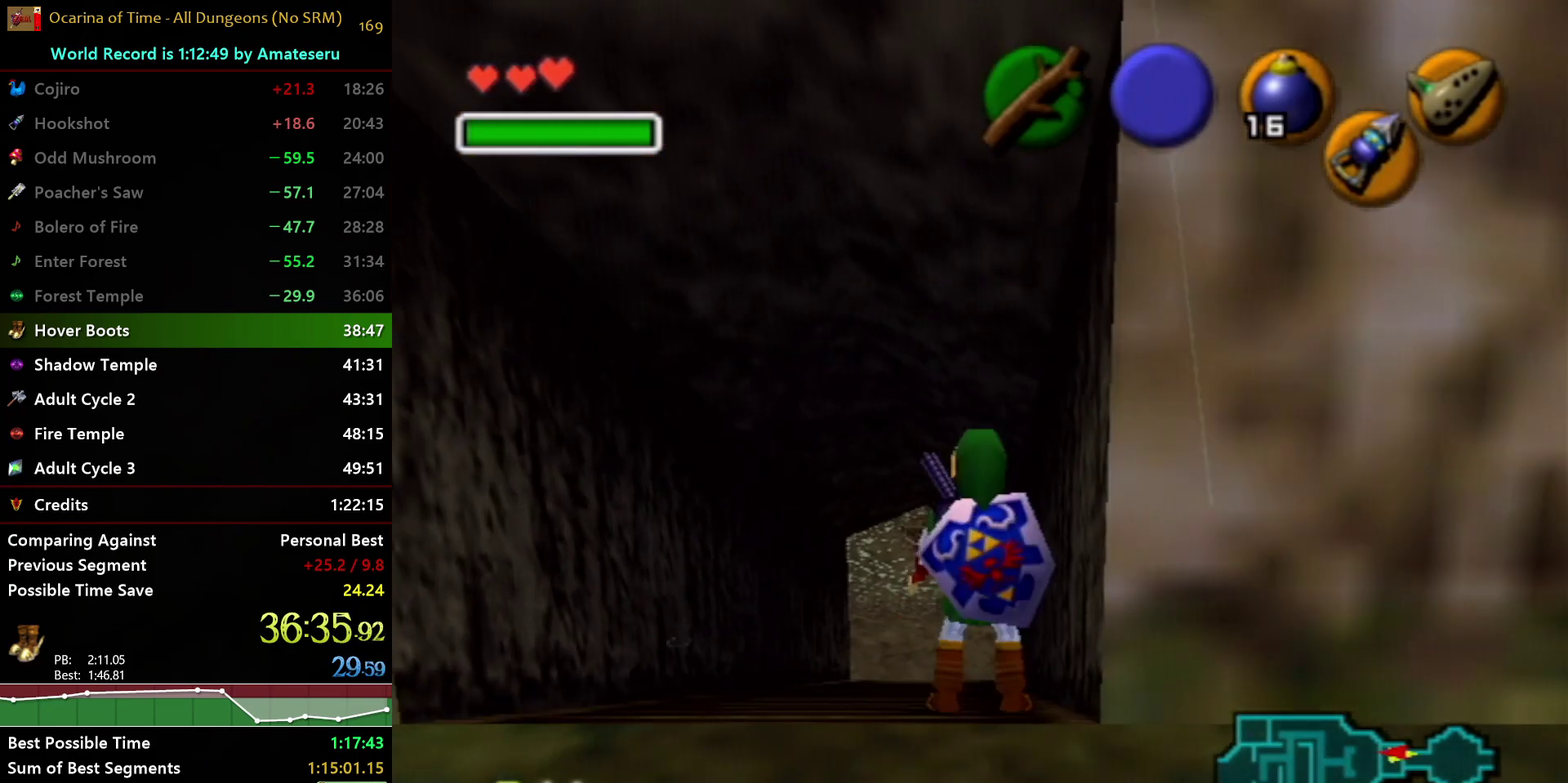
{"buttons": [], "left_stick": "center", "right_stick": "center", "events": []}
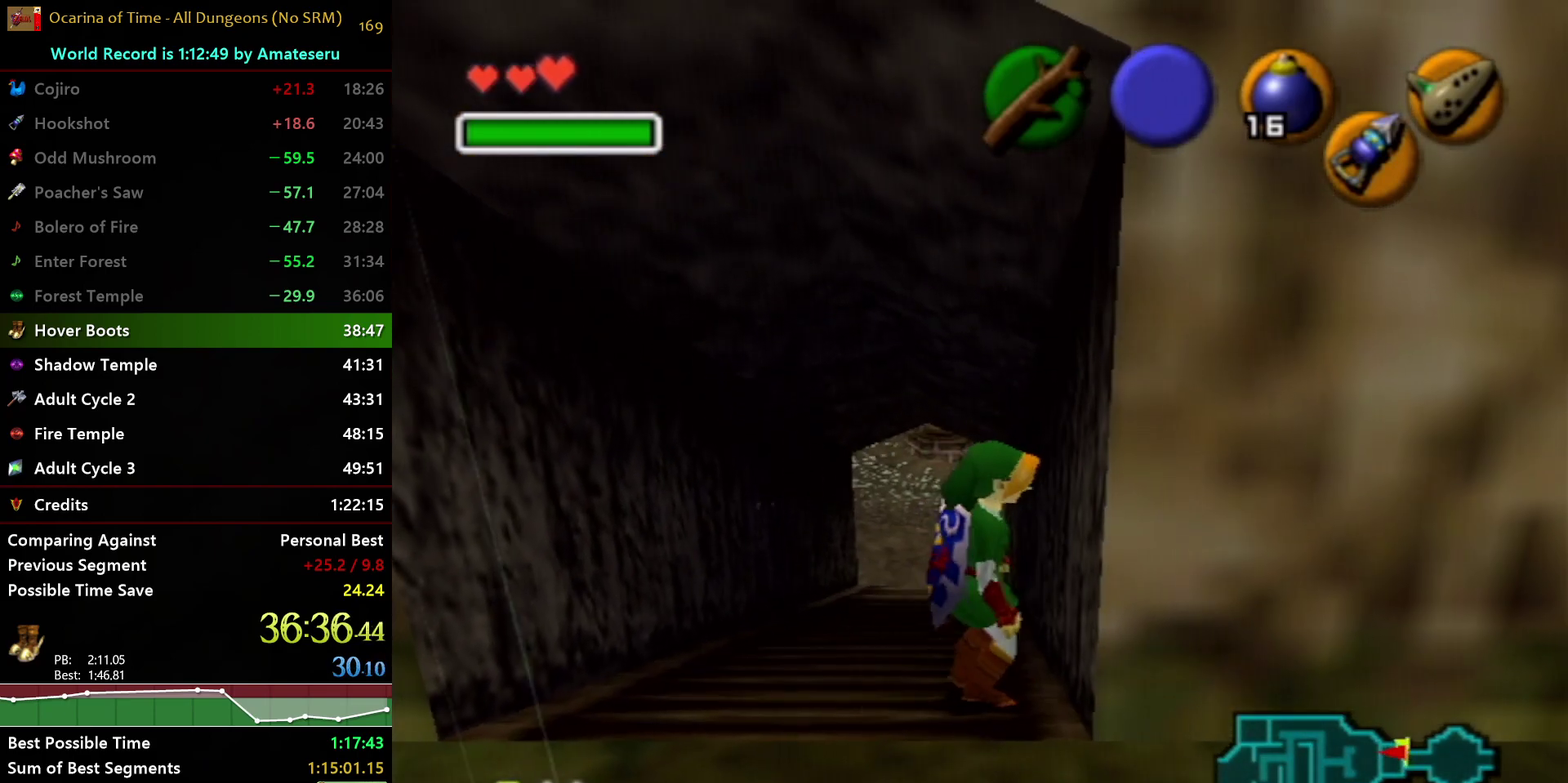
{"buttons": ["L1"], "left_stick": "center", "right_stick": "center", "events": [[83, "L1", "down"], [233, "left_stick", "left"], [267, "A", "down"], [350, "A", "up"], [367, "left_stick", "center"]]}
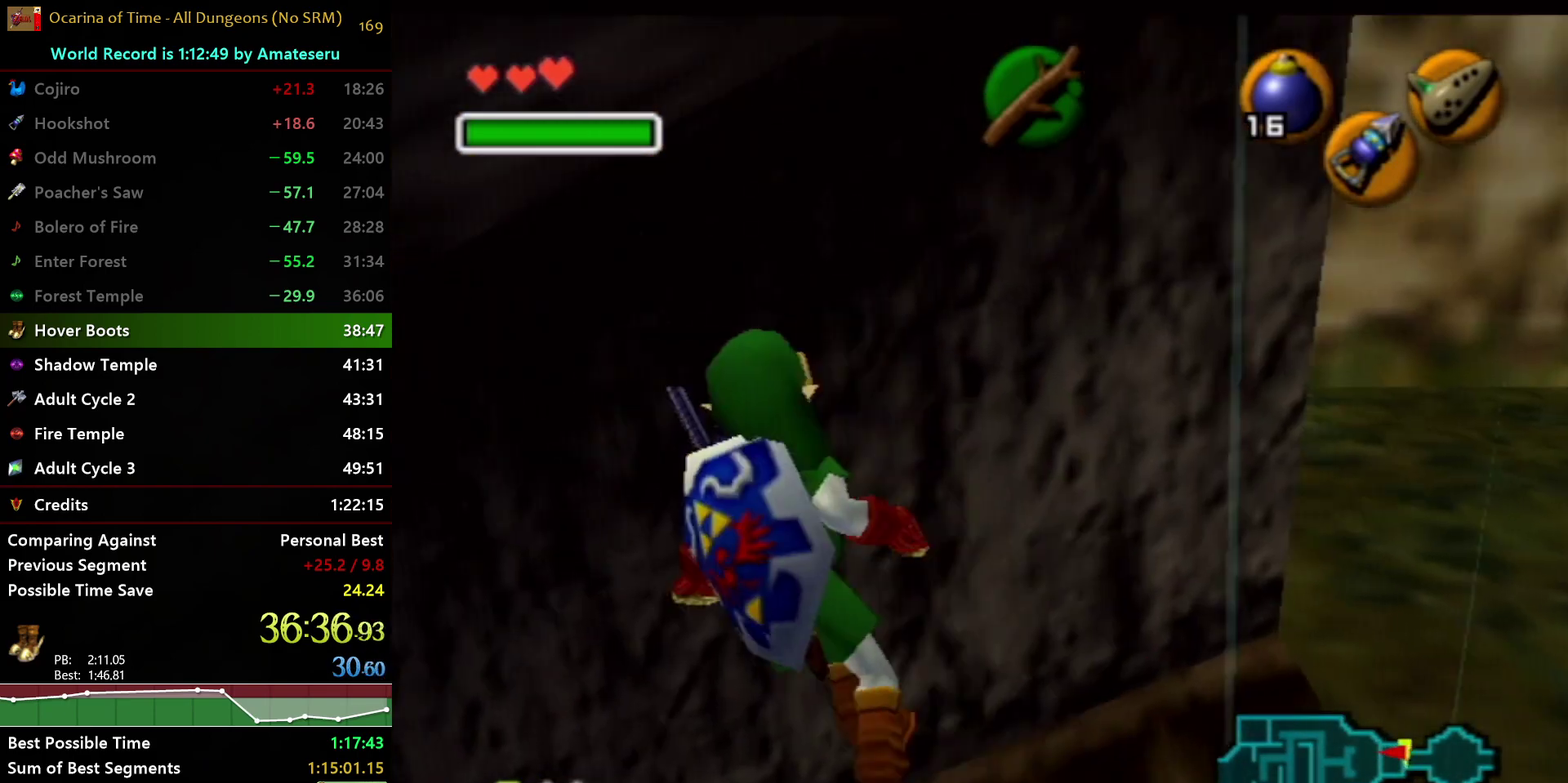
{"buttons": ["L1"], "left_stick": "center", "right_stick": "center", "events": []}
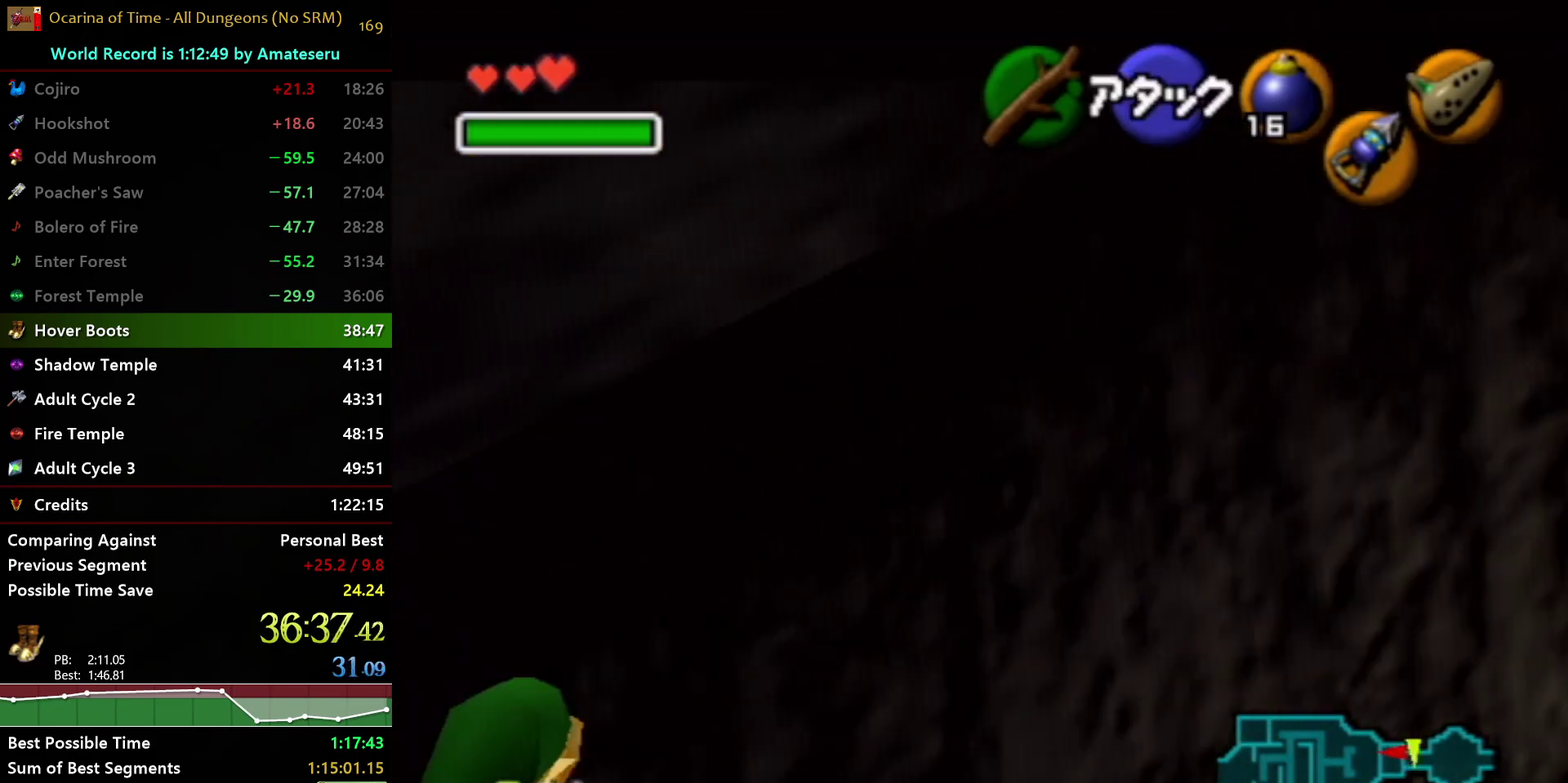
{"buttons": ["L1"], "left_stick": "center", "right_stick": "center", "events": [[267, "Y", "down"], [300, "R1", "down"], [433, "Y", "up"], [467, "R1", "up"]]}
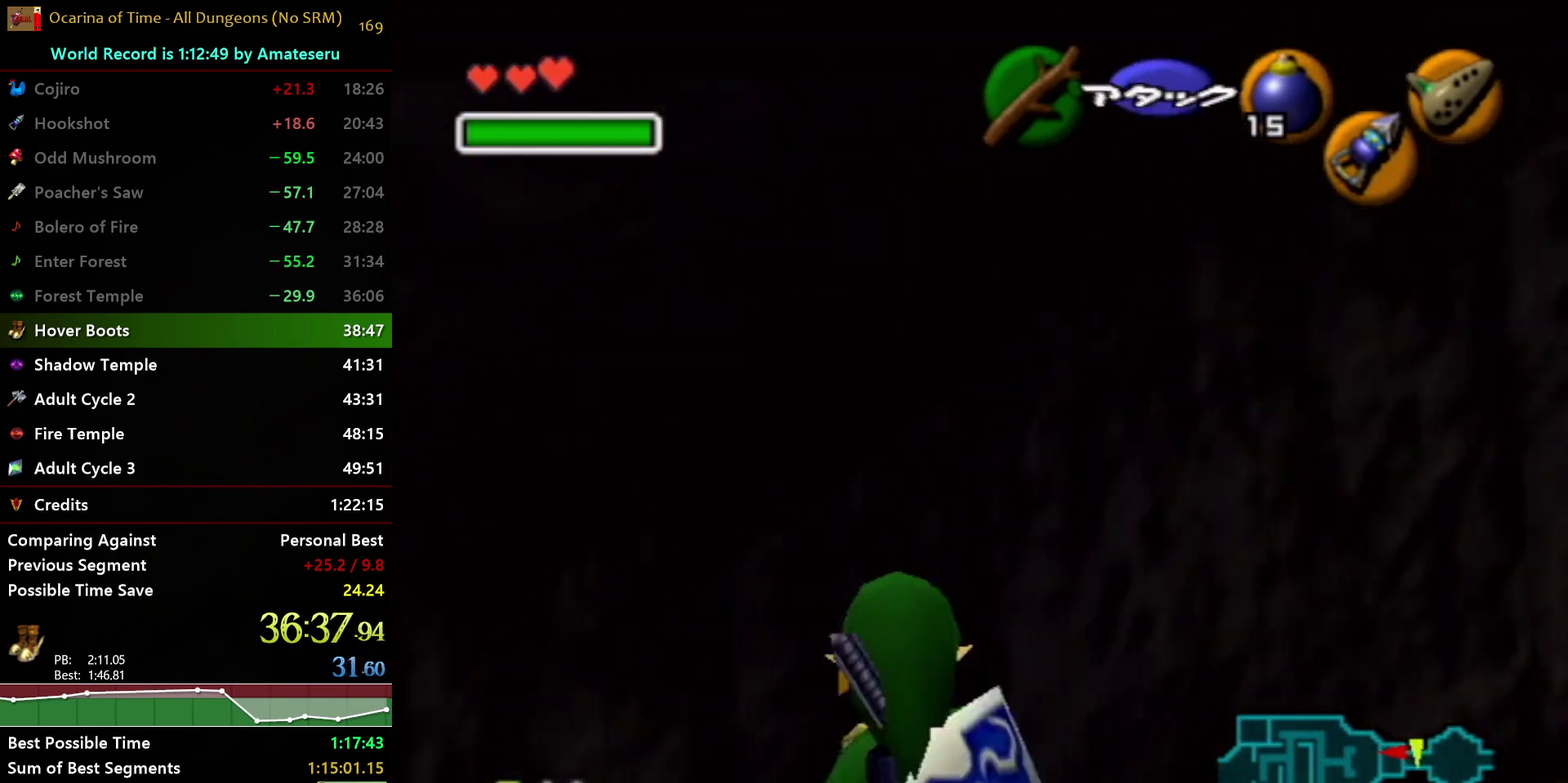
{"buttons": ["A", "L1", "R1"], "left_stick": "center", "right_stick": "center", "events": [[33, "Y", "down"], [50, "R1", "down"], [167, "Y", "up"], [200, "R1", "up"], [267, "Y", "down"], [300, "R1", "down"], [417, "A", "down"], [433, "Y", "up"]]}
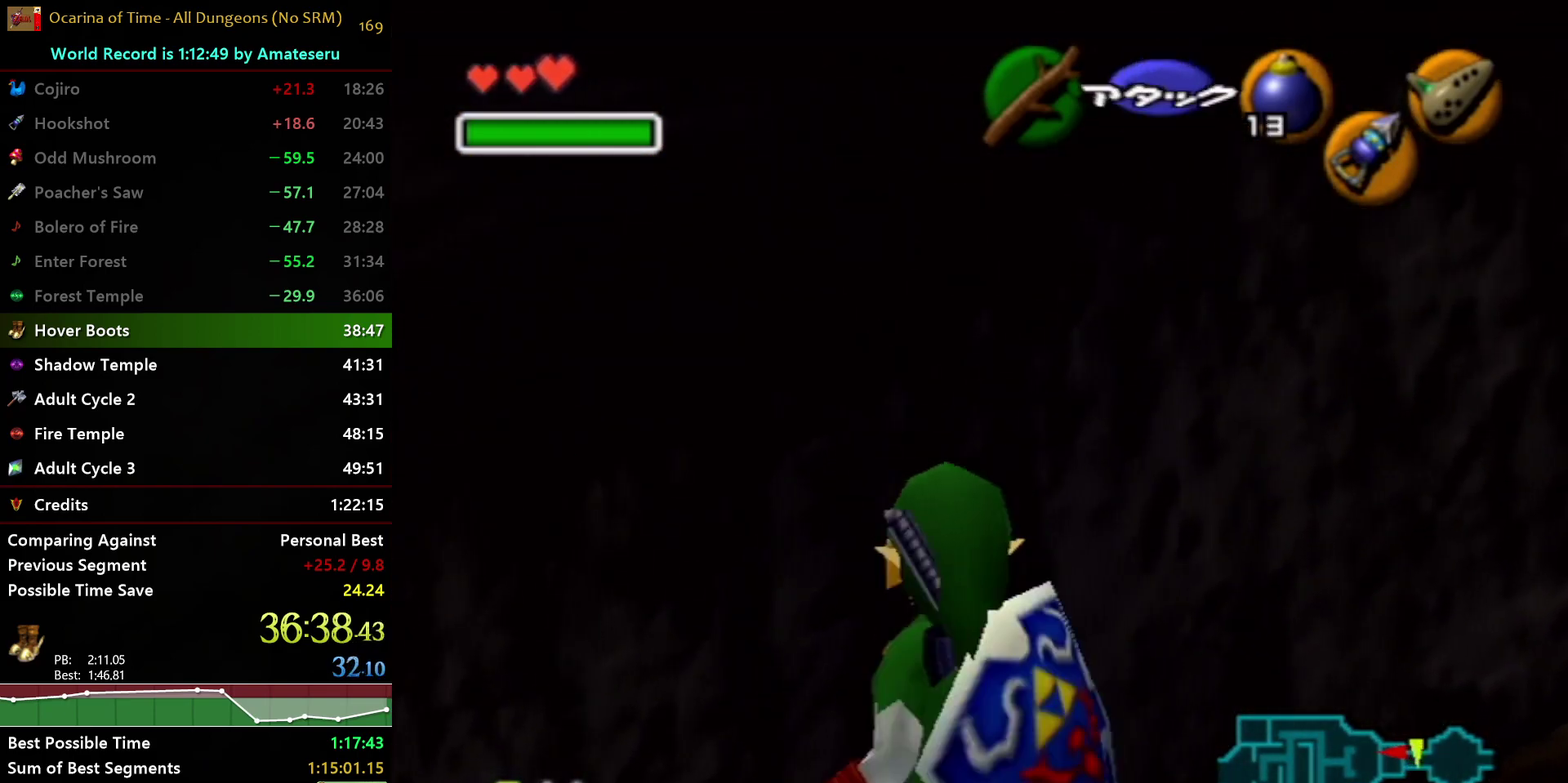
{"buttons": ["L1", "R1"], "left_stick": "center", "right_stick": "center", "events": [[50, "A", "up"]]}
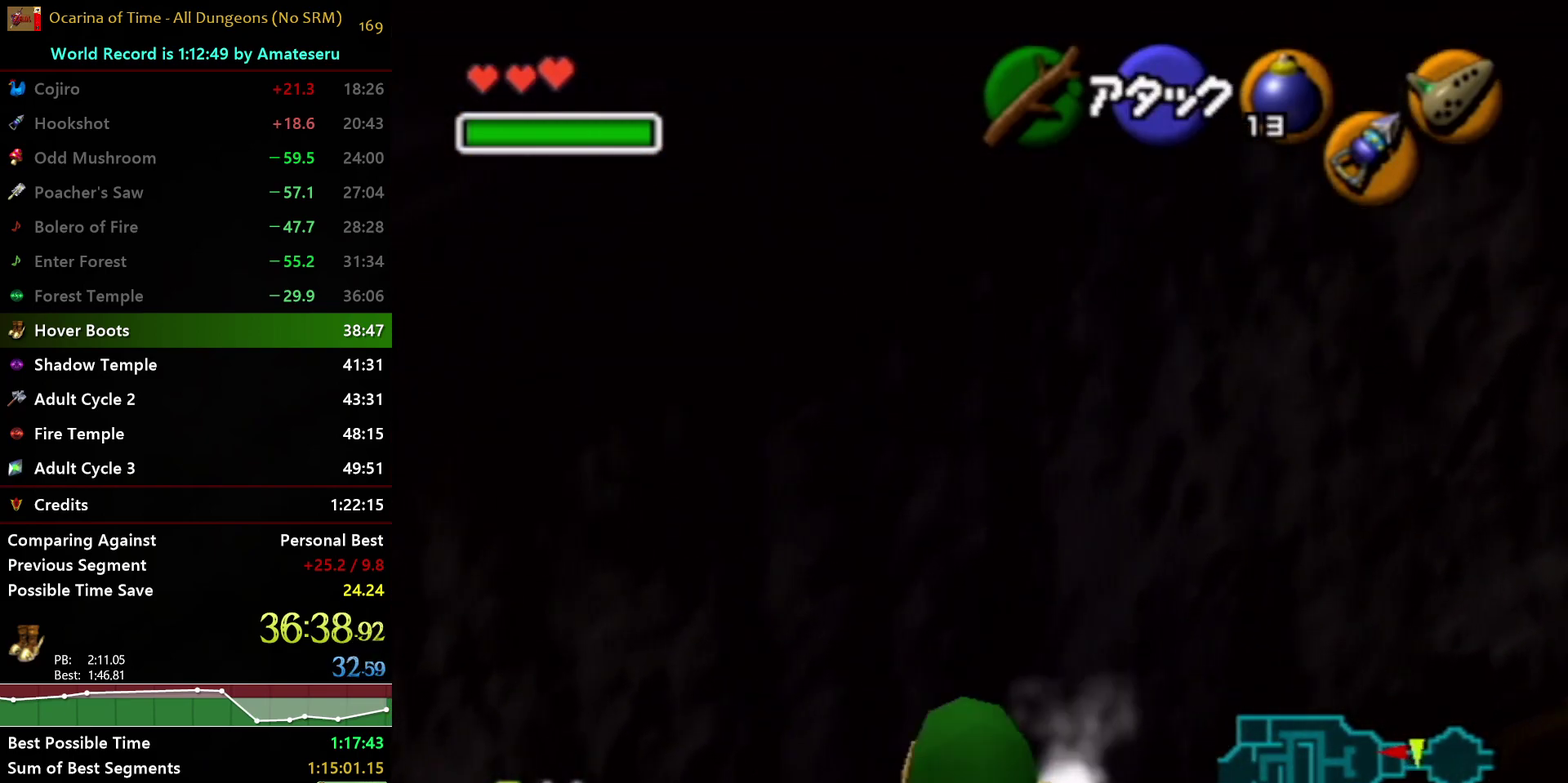
{"buttons": ["L1", "R1"], "left_stick": "center", "right_stick": "center", "events": [[50, "left_stick", "right"], [83, "A", "down"], [200, "A", "up"], [200, "left_stick", "center"], [350, "left_stick", "right"], [383, "A", "down"], [500, "A", "up"], [500, "left_stick", "center"]]}
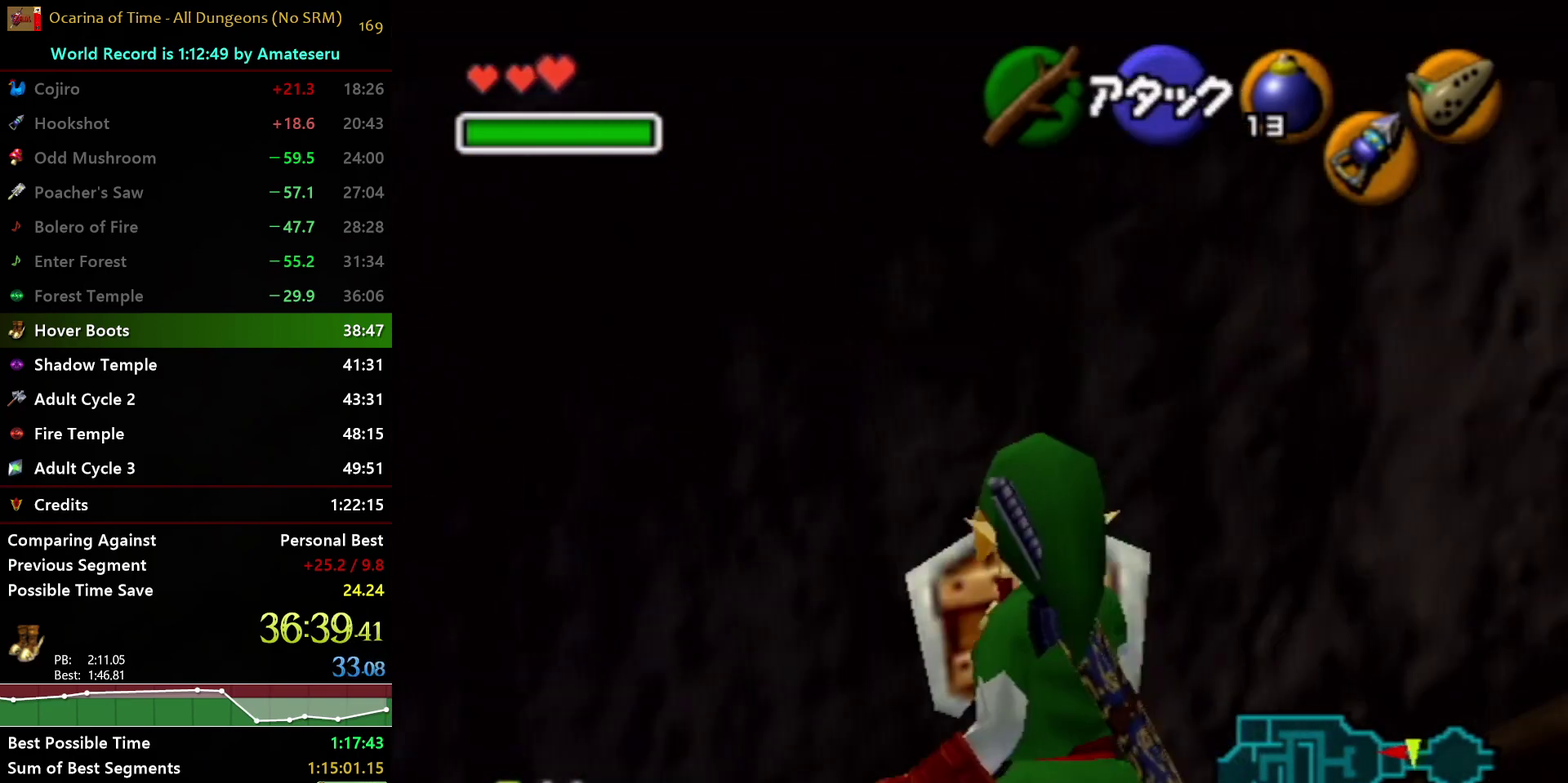
{"buttons": ["A", "L1", "R1"], "left_stick": "right", "right_stick": "center", "events": [[367, "left_stick", "right"], [400, "A", "down"]]}
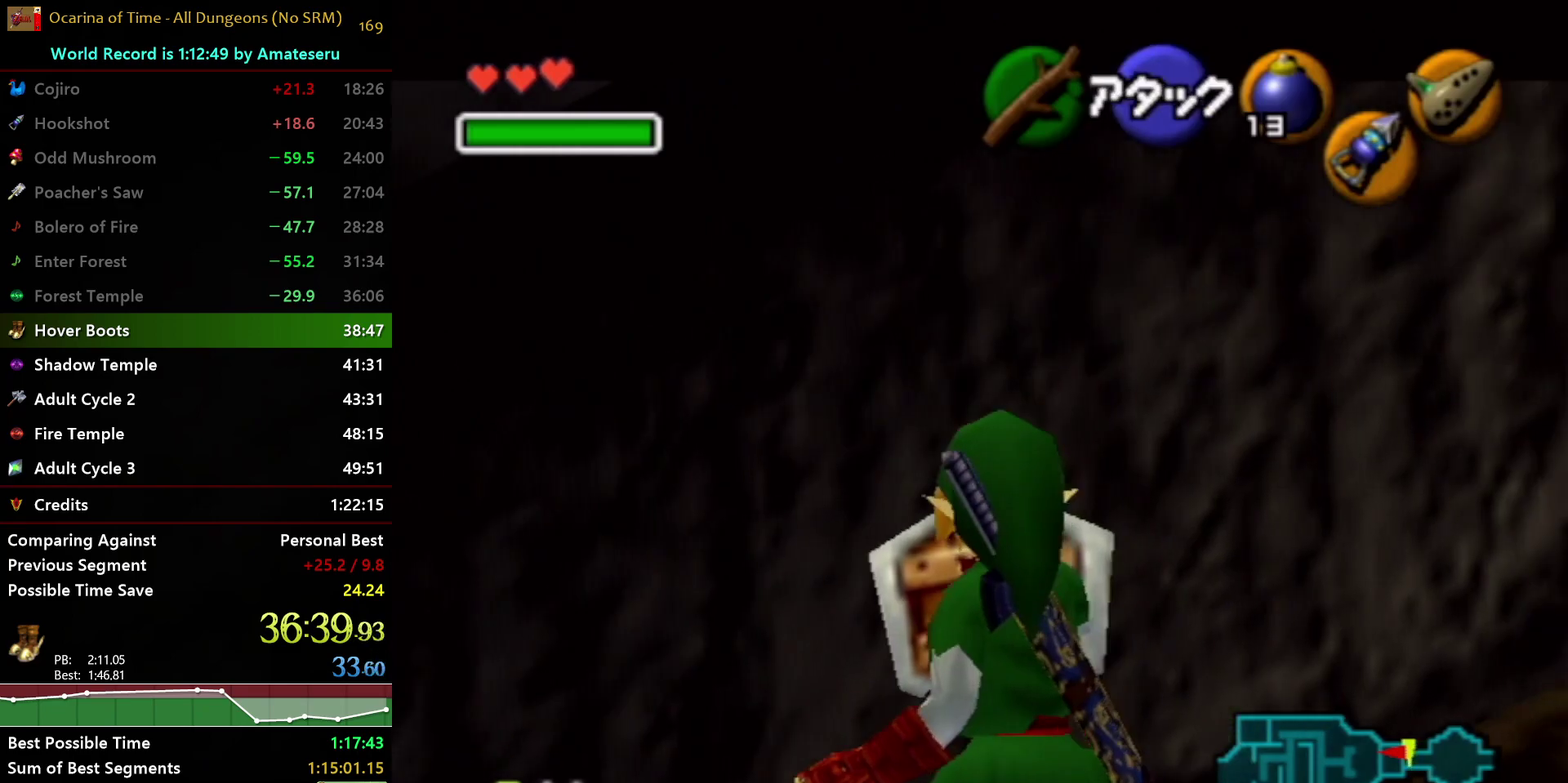
{"buttons": ["L1"], "left_stick": "center", "right_stick": "center", "events": [[17, "A", "up"], [17, "left_stick", "center"], [183, "left_stick", "left"], [200, "A", "down"], [283, "left_stick", "center"], [300, "A", "up"], [367, "R1", "up"]]}
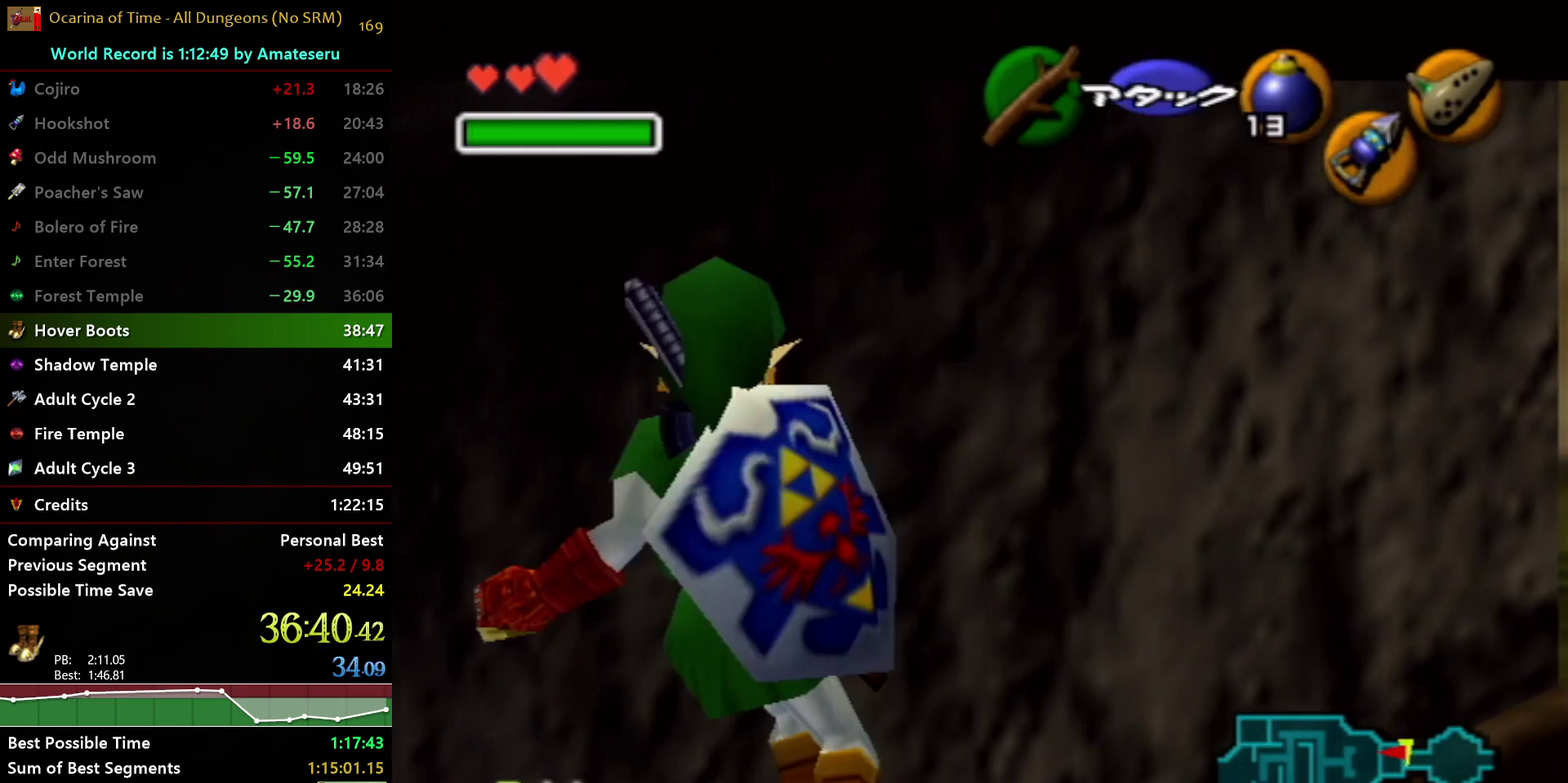
{"buttons": ["A", "L1"], "left_stick": "left", "right_stick": "center", "events": [[250, "left_stick", "left"], [300, "A", "down"], [367, "A", "up"], [450, "A", "down"]]}
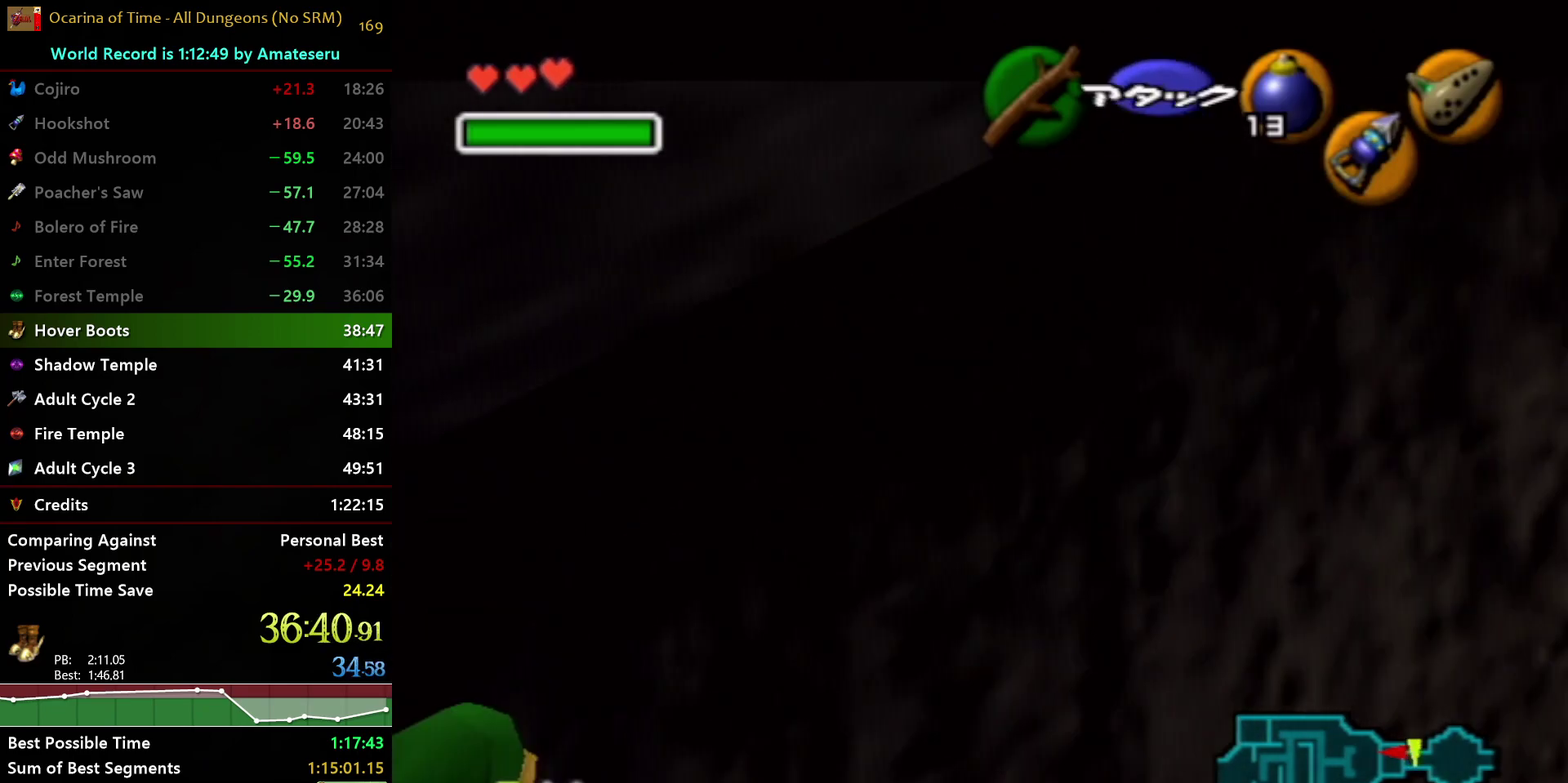
{"buttons": ["L1"], "left_stick": "left", "right_stick": "center", "events": [[33, "A", "up"], [83, "A", "down"], [167, "A", "up"]]}
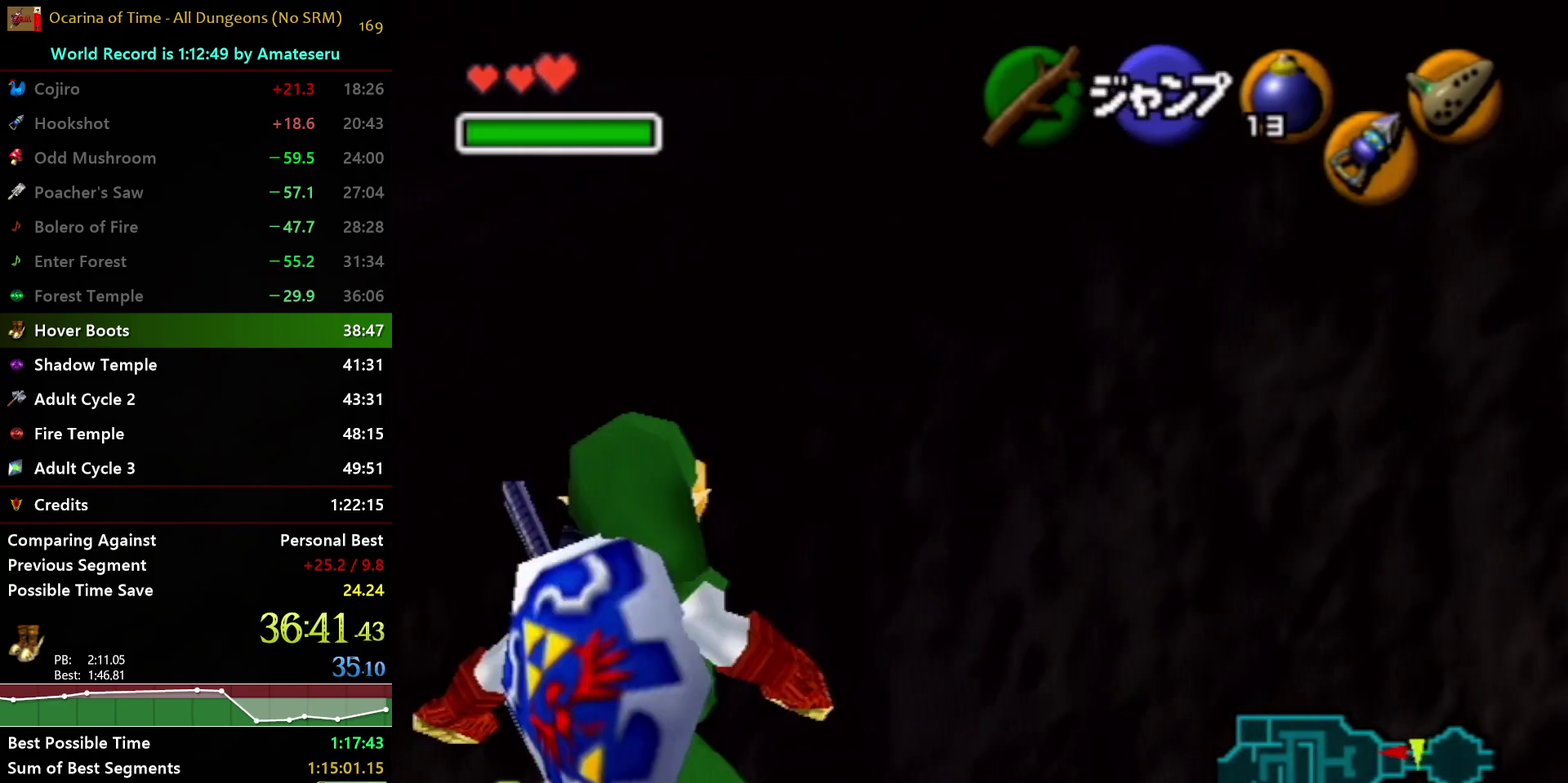
{"buttons": [], "left_stick": "center", "right_stick": "center", "events": [[150, "A", "down"], [267, "A", "up"], [467, "L1", "up"], [467, "left_stick", "center"]]}
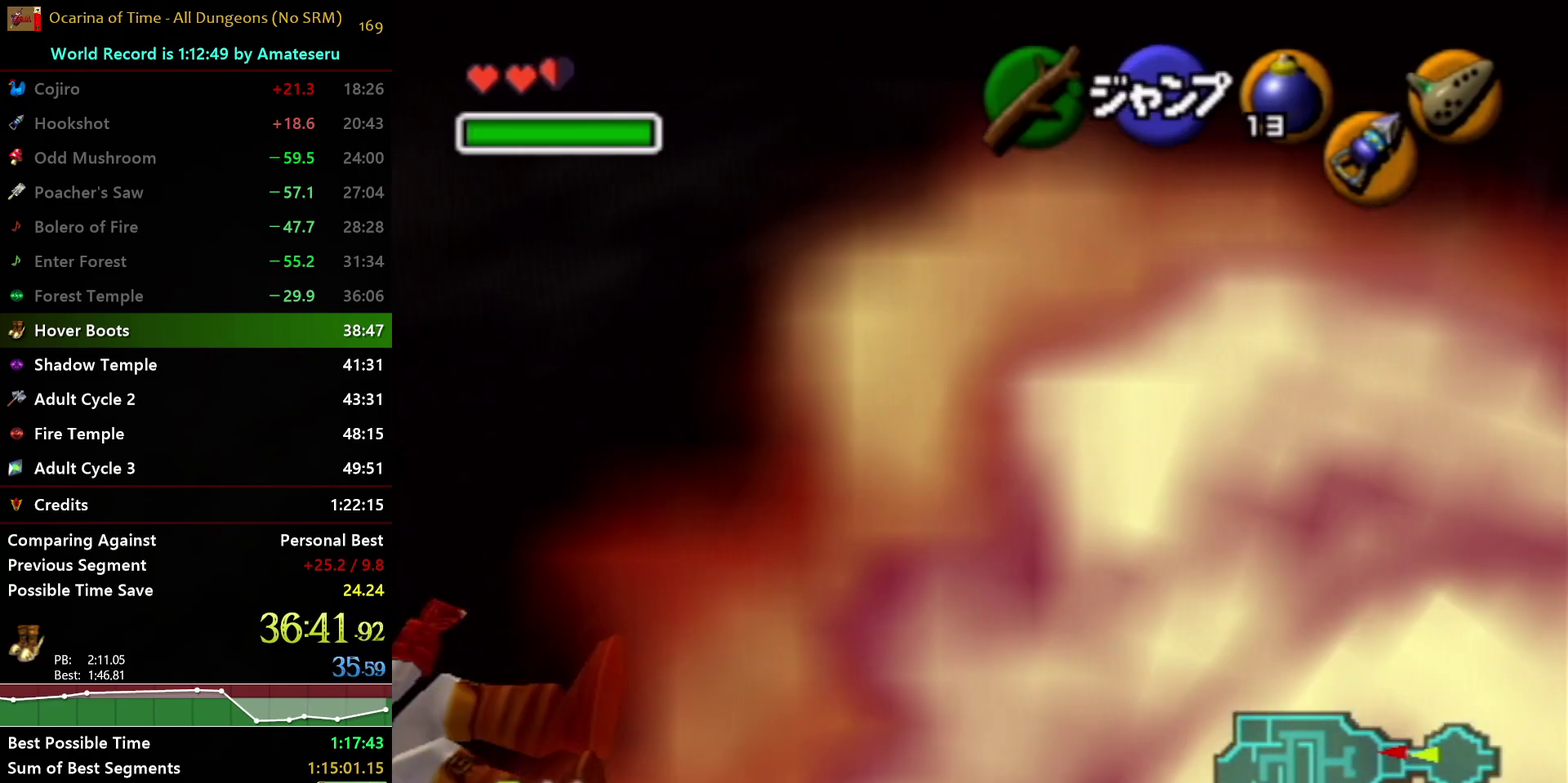
{"buttons": [], "left_stick": "center", "right_stick": "center", "events": []}
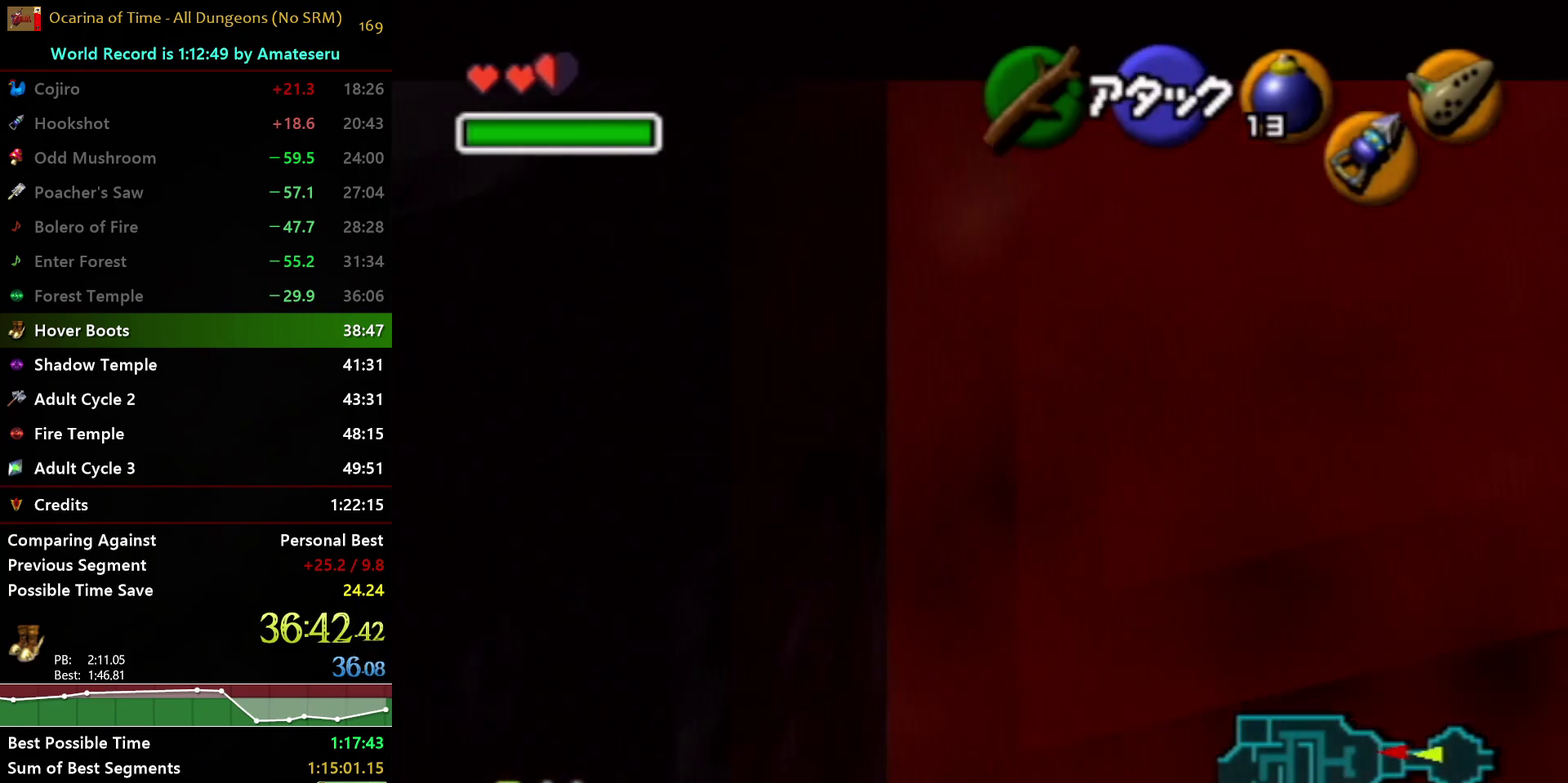
{"buttons": [], "left_stick": "down-left", "right_stick": "center", "events": [[300, "left_stick", "down-left"]]}
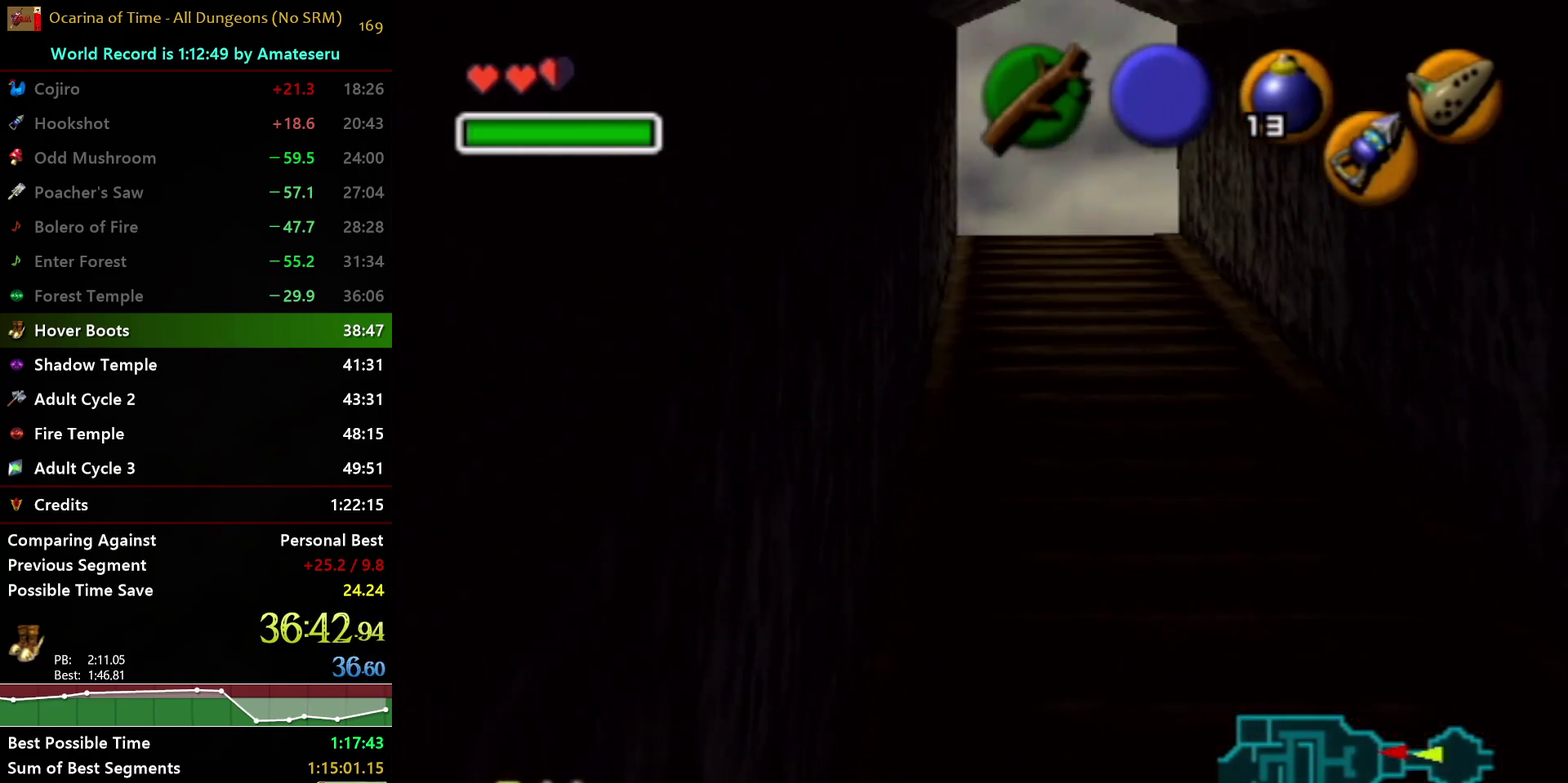
{"buttons": [], "left_stick": "down", "right_stick": "center", "events": [[33, "left_stick", "down"]]}
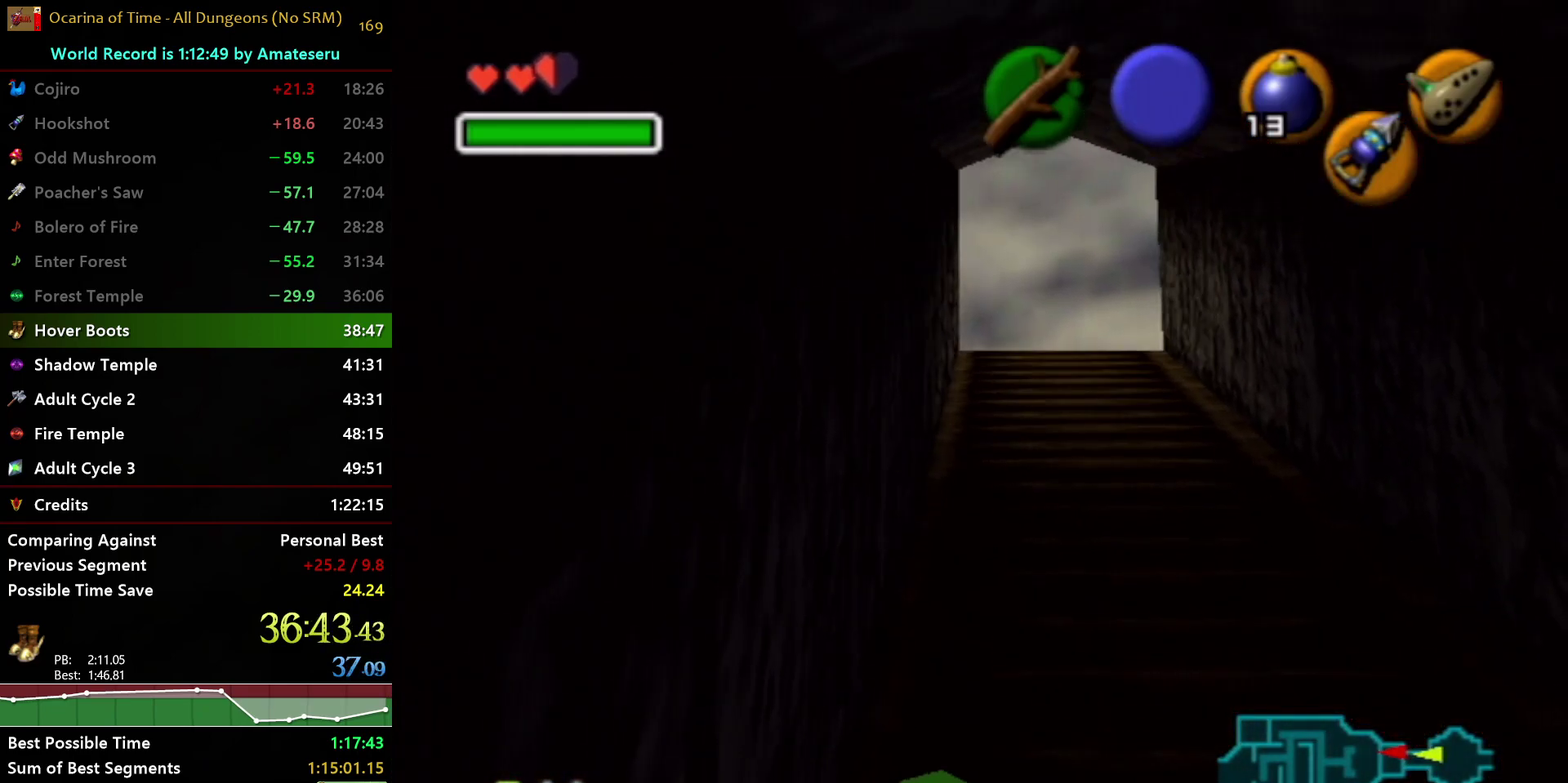
{"buttons": [], "left_stick": "down", "right_stick": "center", "events": []}
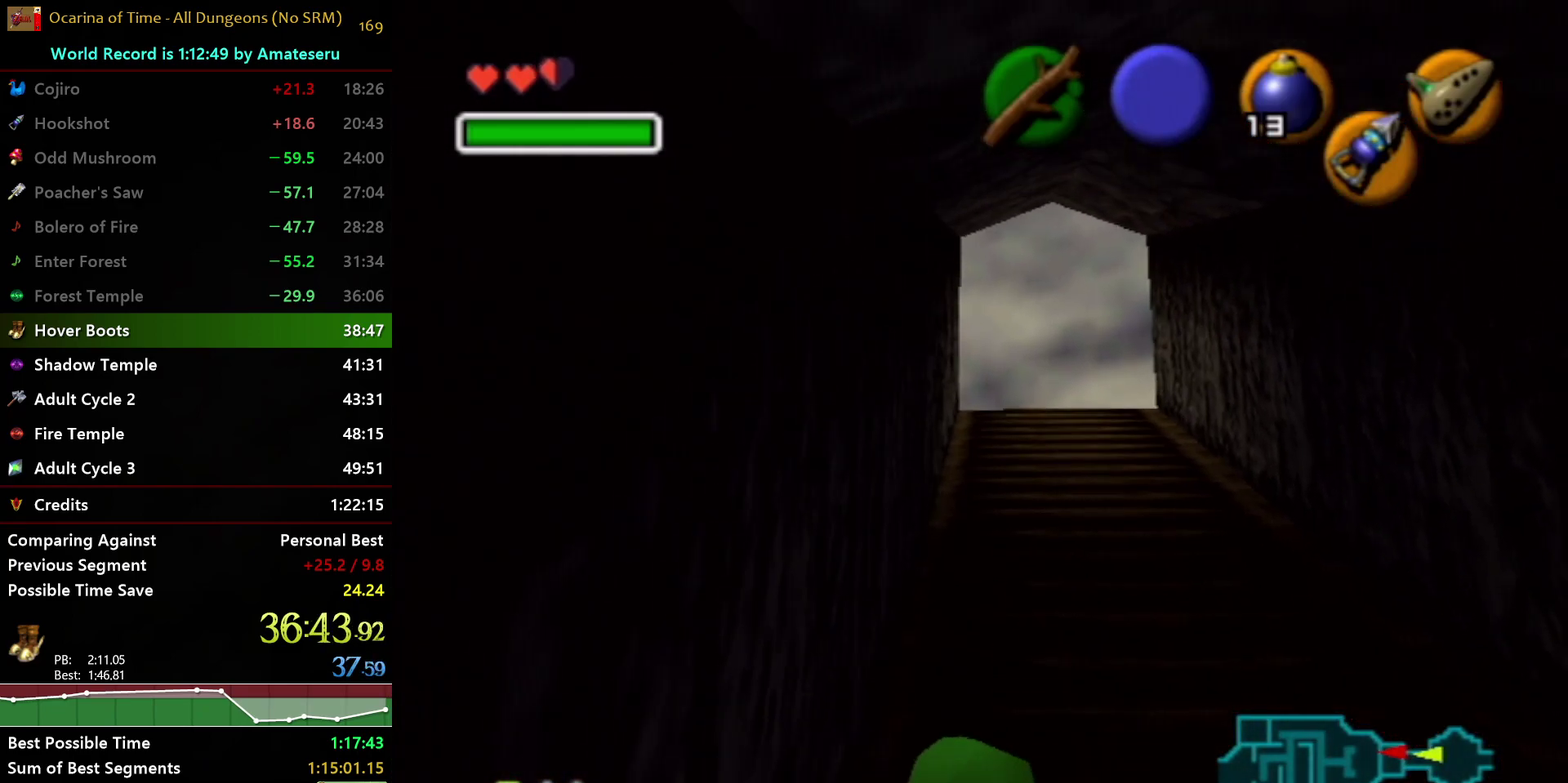
{"buttons": ["L1"], "left_stick": "up", "right_stick": "center", "events": [[167, "left_stick", "down-left"], [267, "A", "down"], [317, "L1", "down"], [417, "A", "up"], [417, "left_stick", "up-left"], [500, "left_stick", "up"]]}
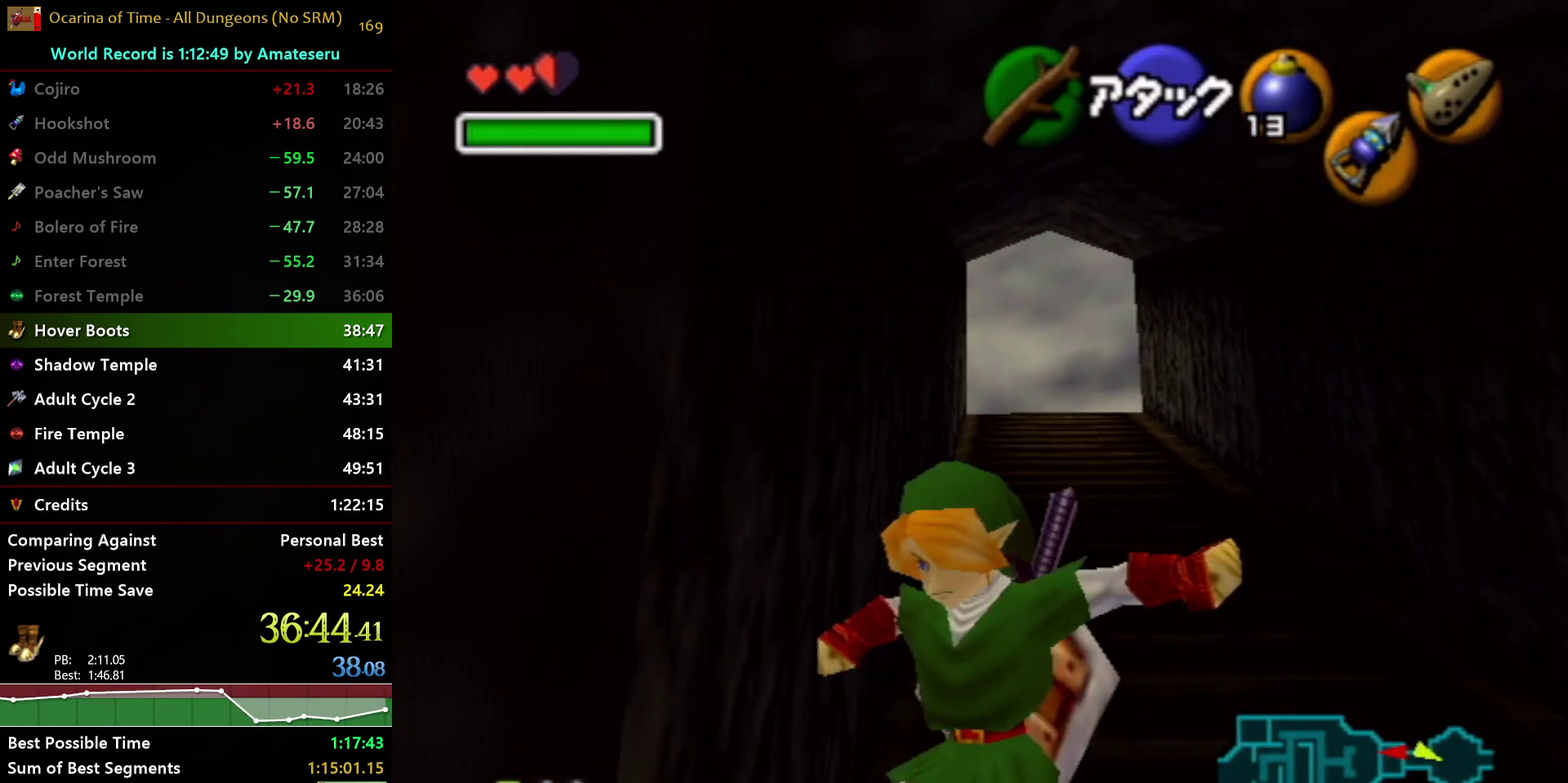
{"buttons": [], "left_stick": "up-right", "right_stick": "center", "events": [[100, "L1", "up"], [483, "left_stick", "up-right"]]}
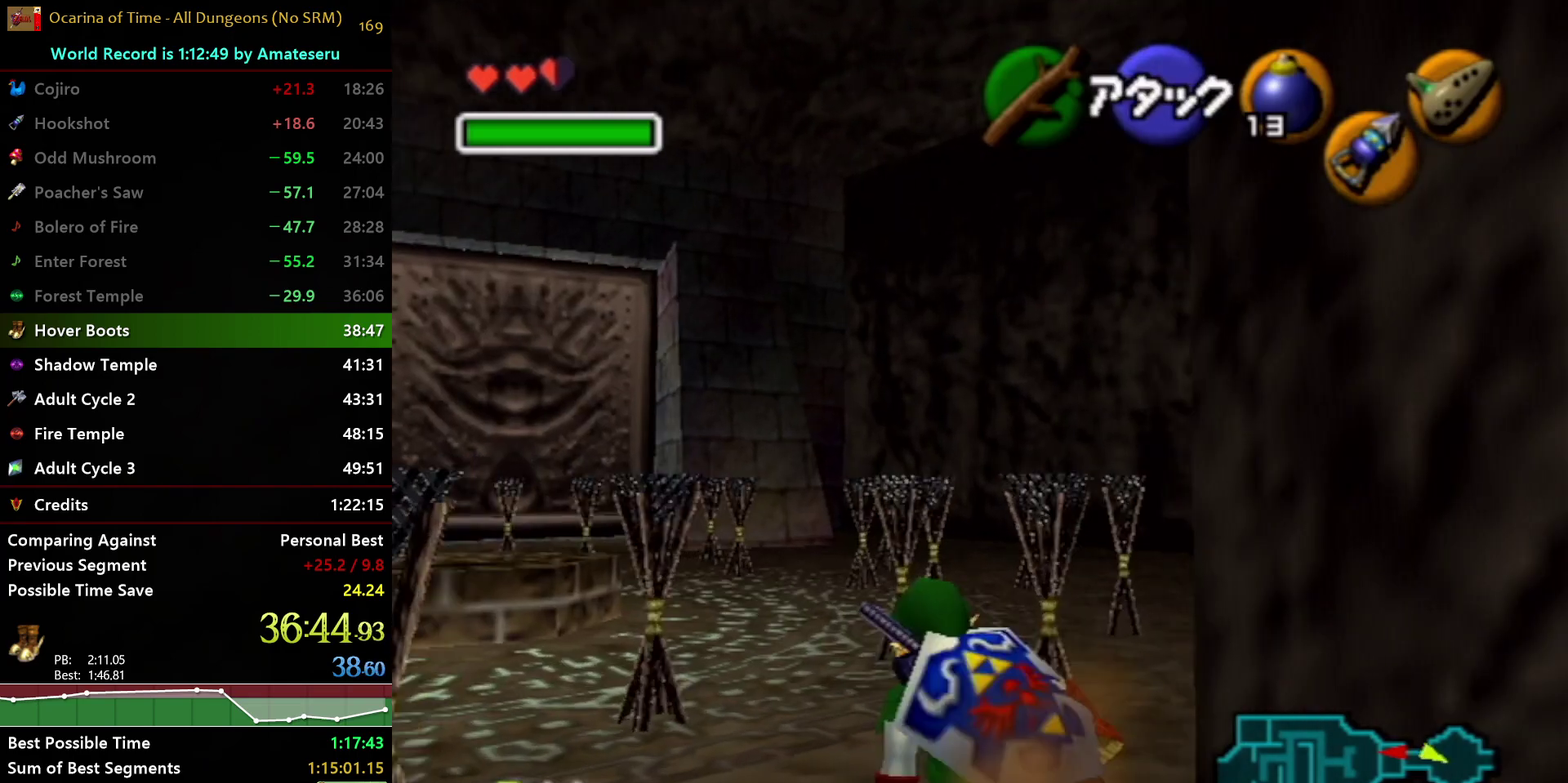
{"buttons": [], "left_stick": "up", "right_stick": "center", "events": [[100, "A", "down"], [117, "L1", "down"], [317, "left_stick", "up"], [333, "A", "up"], [367, "L1", "up"]]}
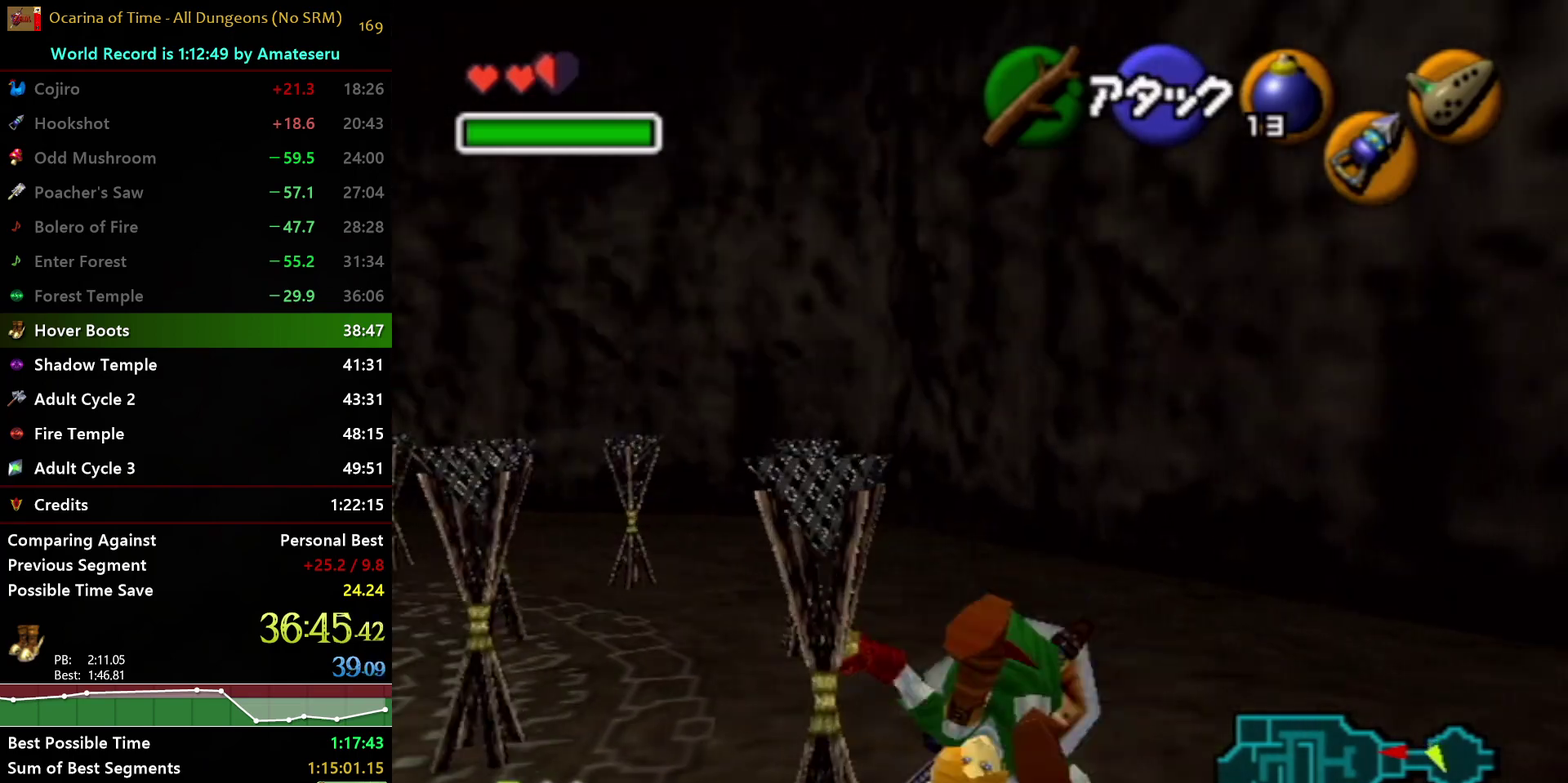
{"buttons": ["A"], "left_stick": "up", "right_stick": "center", "events": [[417, "A", "down"]]}